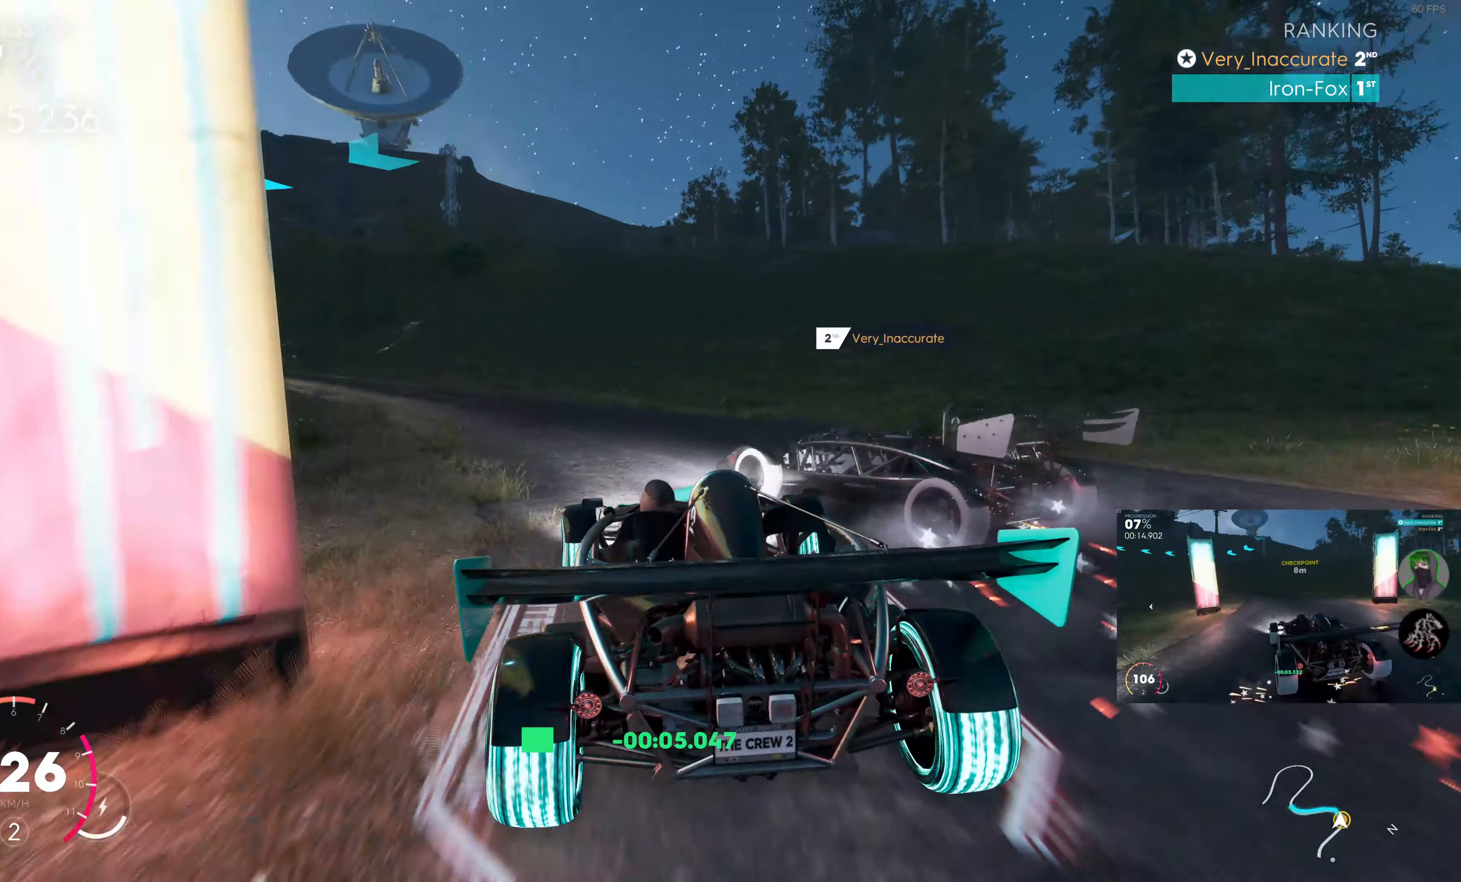
Gameplay with a controller (PlayStation layout); each line is a JSON object with the inputs held at the frame after it. "events" lists button and stick changes between this image and that frame as [ms after this image, input, new state], when the widget could be followed in between.
{"buttons": [], "left_stick": "left", "right_stick": "center", "events": []}
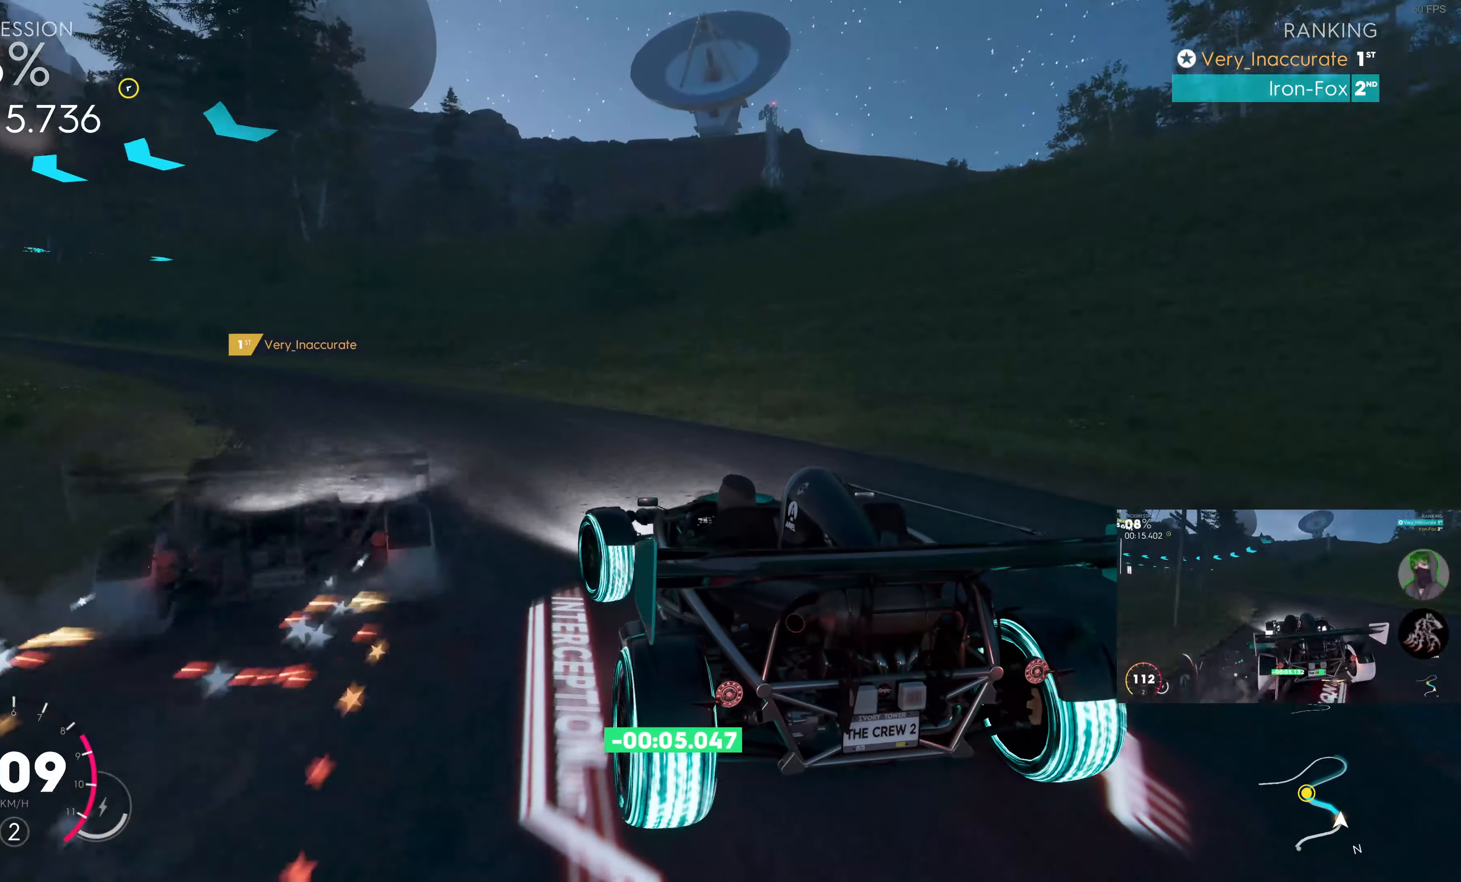
{"buttons": ["SQUARE", "R2"], "left_stick": "up-left", "right_stick": "center", "events": [[184, "R2", "down"], [184, "left_stick", "center"], [300, "left_stick", "up-left"], [367, "left_stick", "up"], [417, "SQUARE", "down"], [500, "left_stick", "up-left"]]}
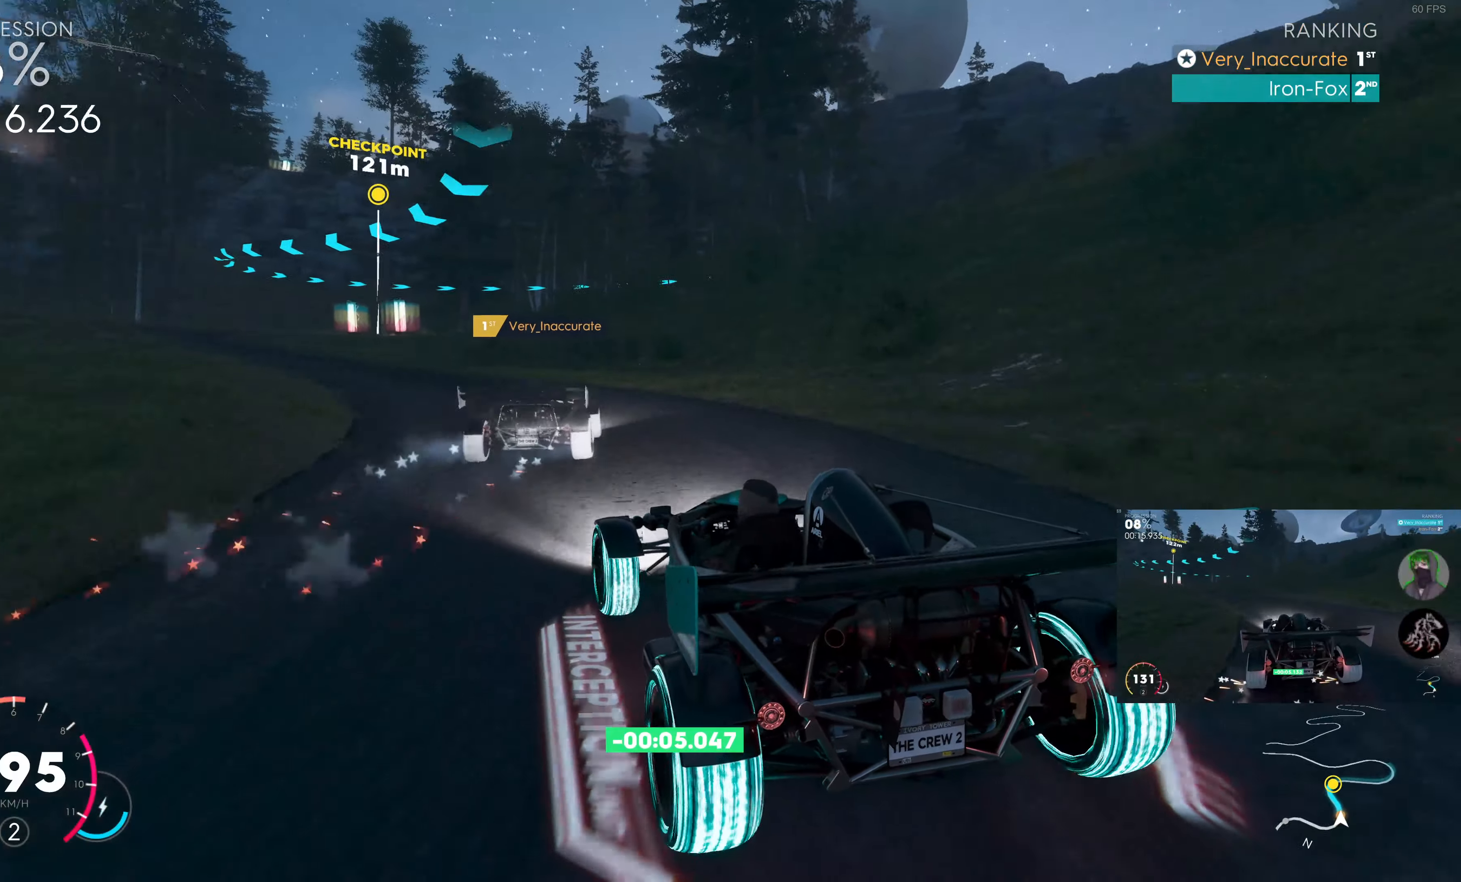
{"buttons": ["SQUARE", "R2"], "left_stick": "up", "right_stick": "center", "events": [[100, "left_stick", "up"]]}
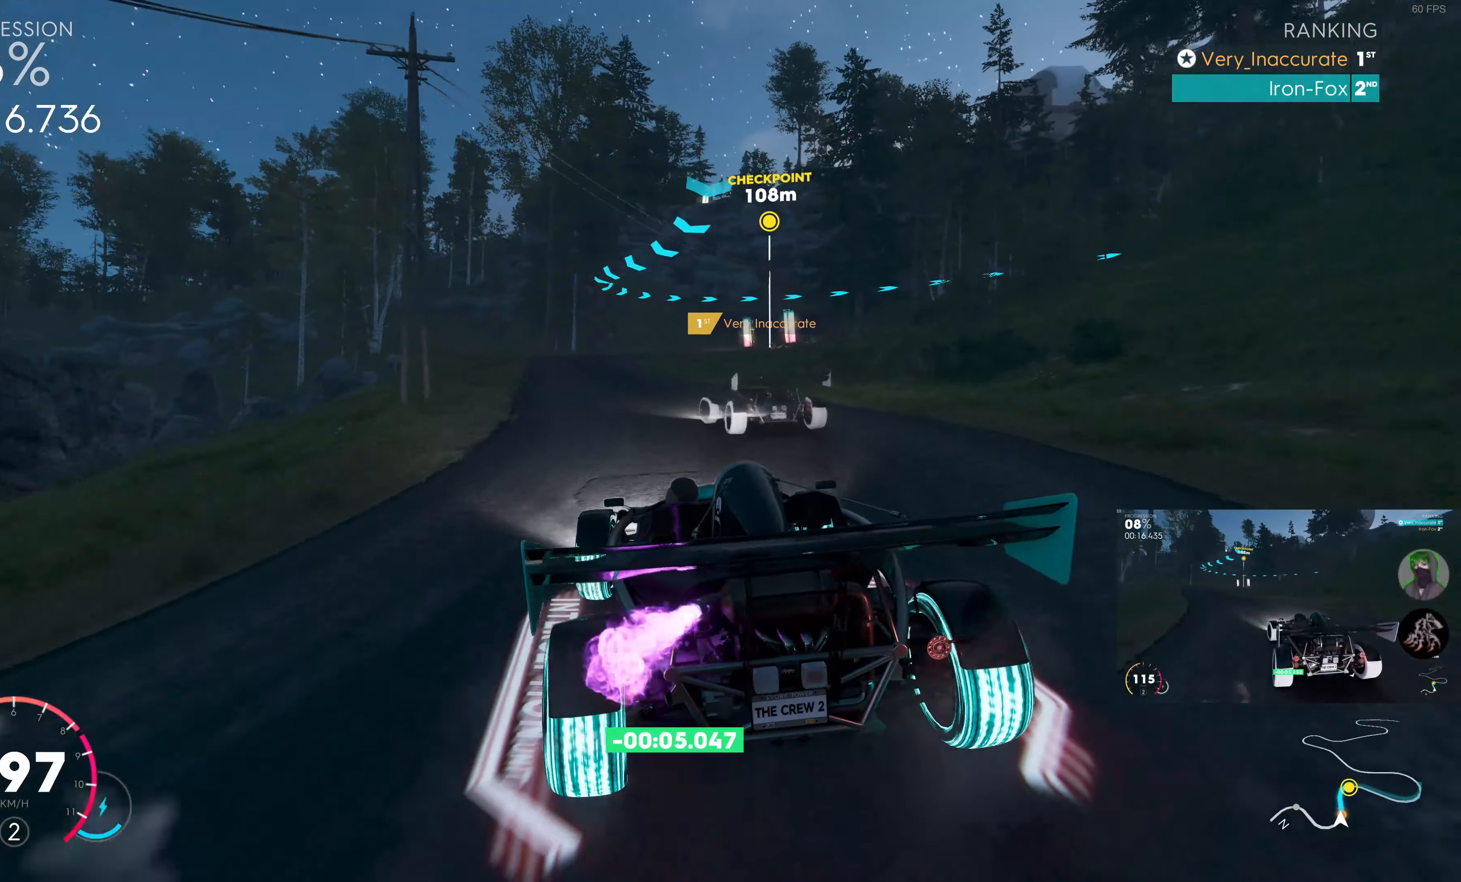
{"buttons": ["R2"], "left_stick": "center", "right_stick": "center", "events": [[17, "left_stick", "up-right"], [150, "left_stick", "up-left"], [317, "SQUARE", "up"], [334, "left_stick", "left"], [500, "left_stick", "center"]]}
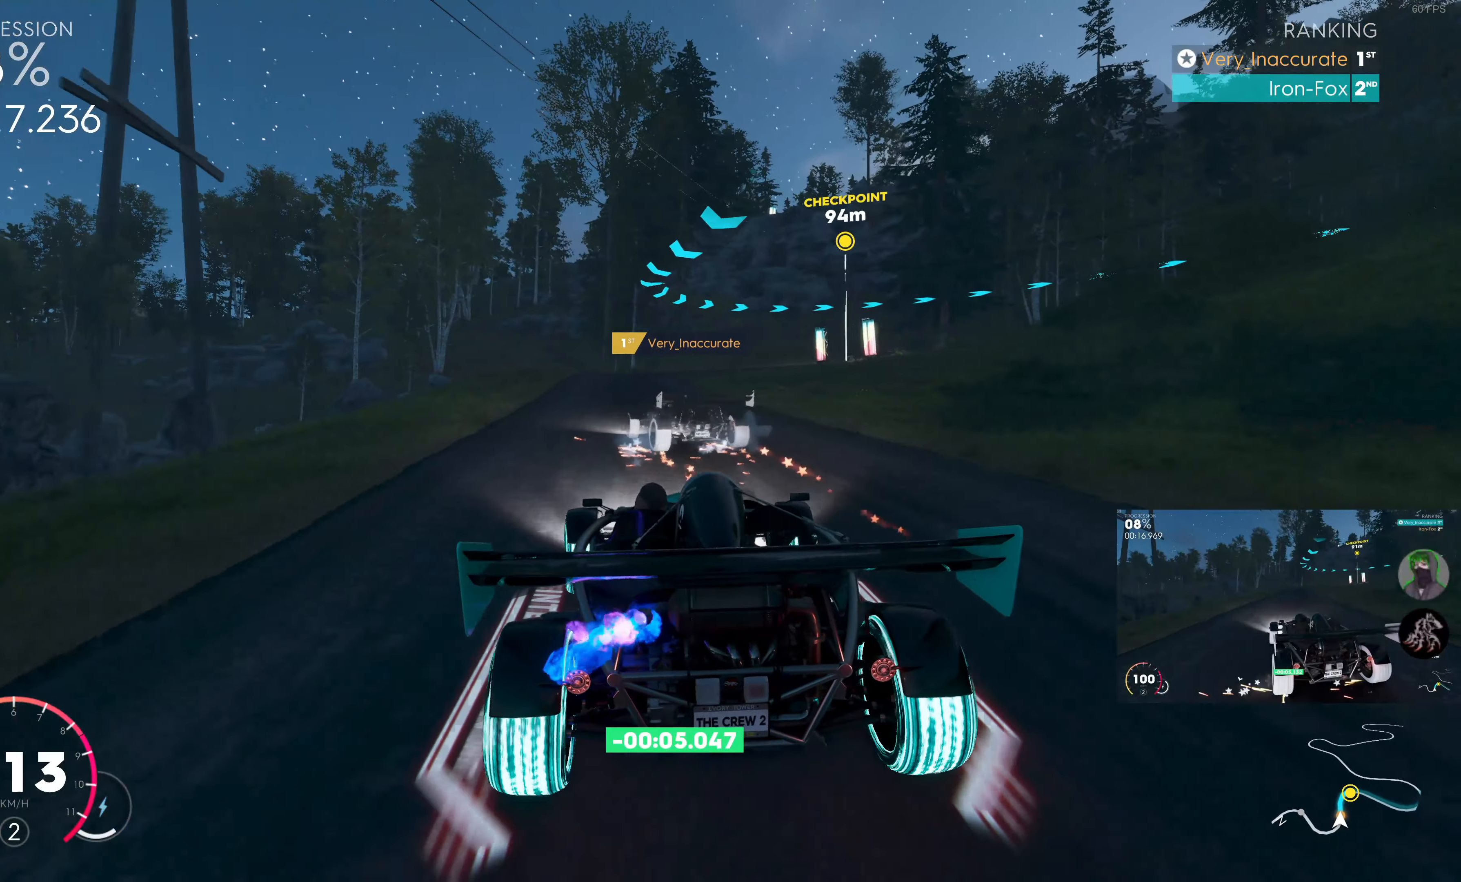
{"buttons": ["R2"], "left_stick": "center", "right_stick": "center", "events": [[167, "left_stick", "left"], [367, "left_stick", "center"]]}
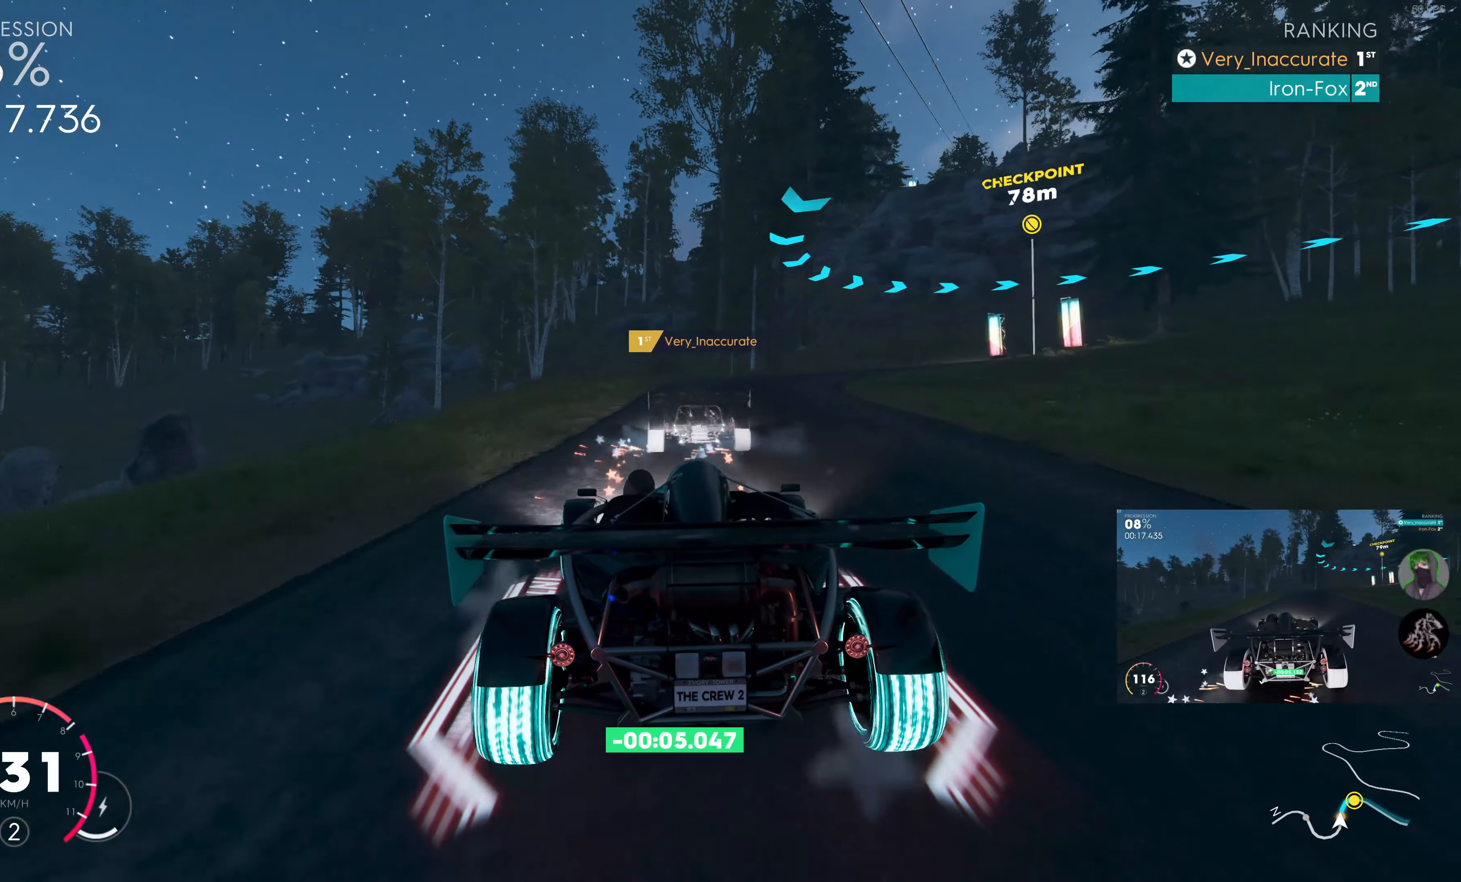
{"buttons": ["R2"], "left_stick": "up-right", "right_stick": "center", "events": [[34, "left_stick", "right"], [267, "left_stick", "center"], [334, "left_stick", "up-right"]]}
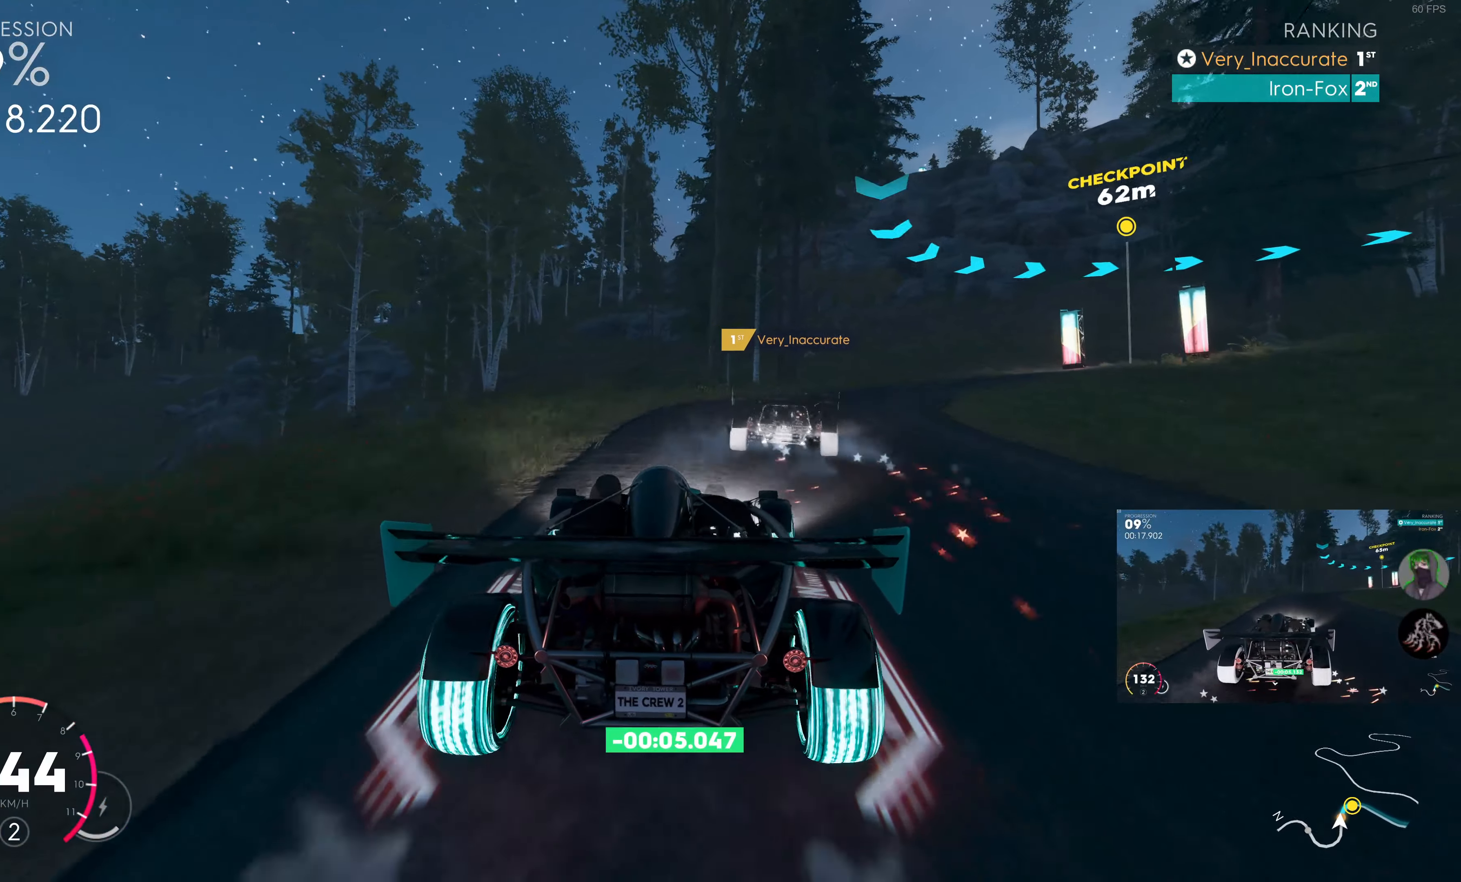
{"buttons": [], "left_stick": "up-right", "right_stick": "center", "events": [[250, "R2", "up"]]}
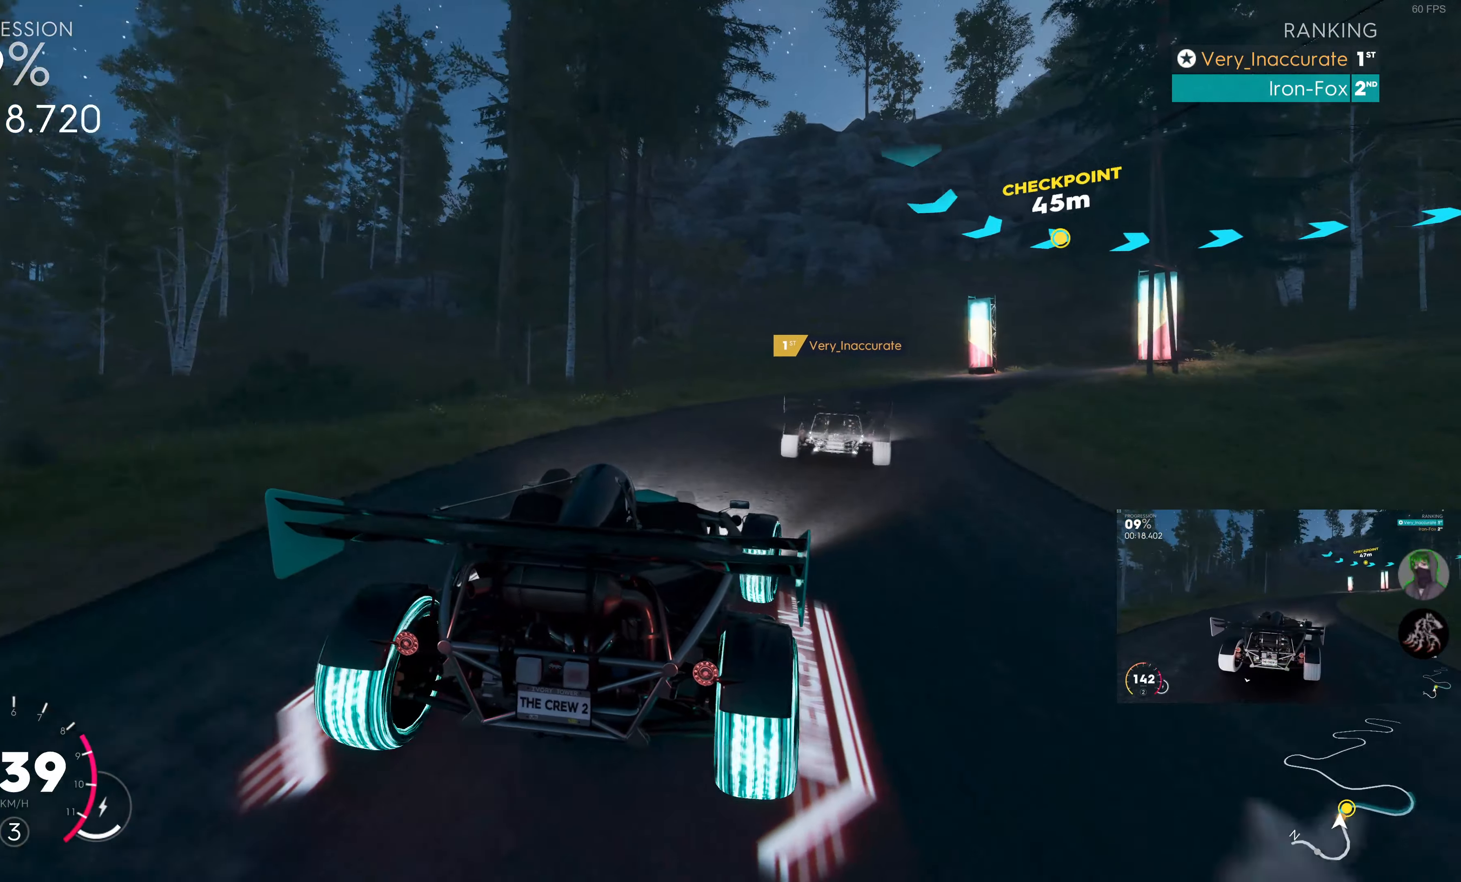
{"buttons": ["R2"], "left_stick": "up", "right_stick": "center", "events": [[67, "R2", "down"], [184, "left_stick", "up"]]}
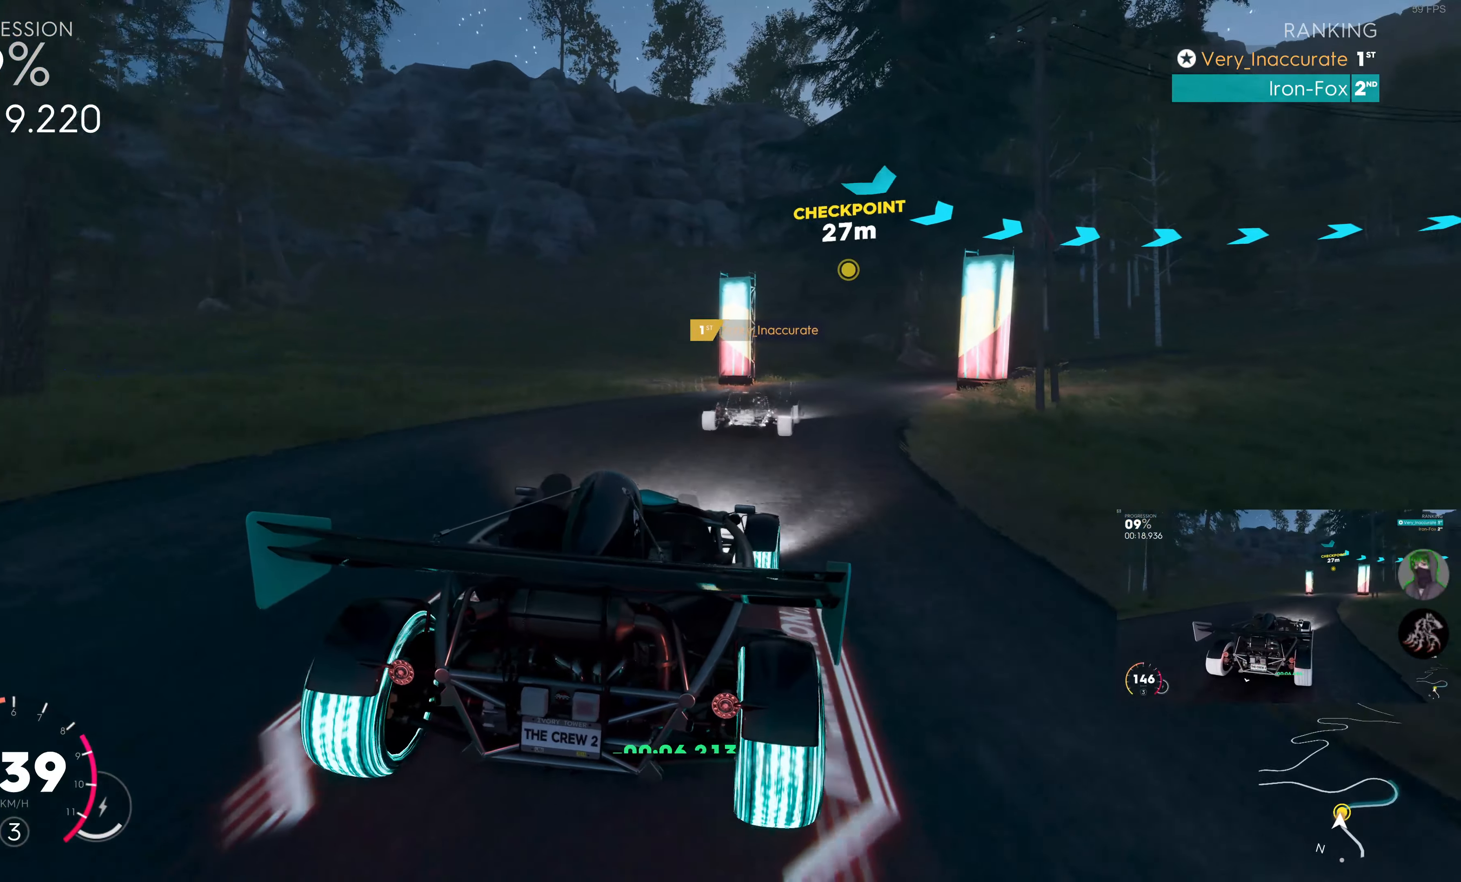
{"buttons": [], "left_stick": "up-right", "right_stick": "center", "events": [[67, "left_stick", "up-right"], [267, "R2", "up"]]}
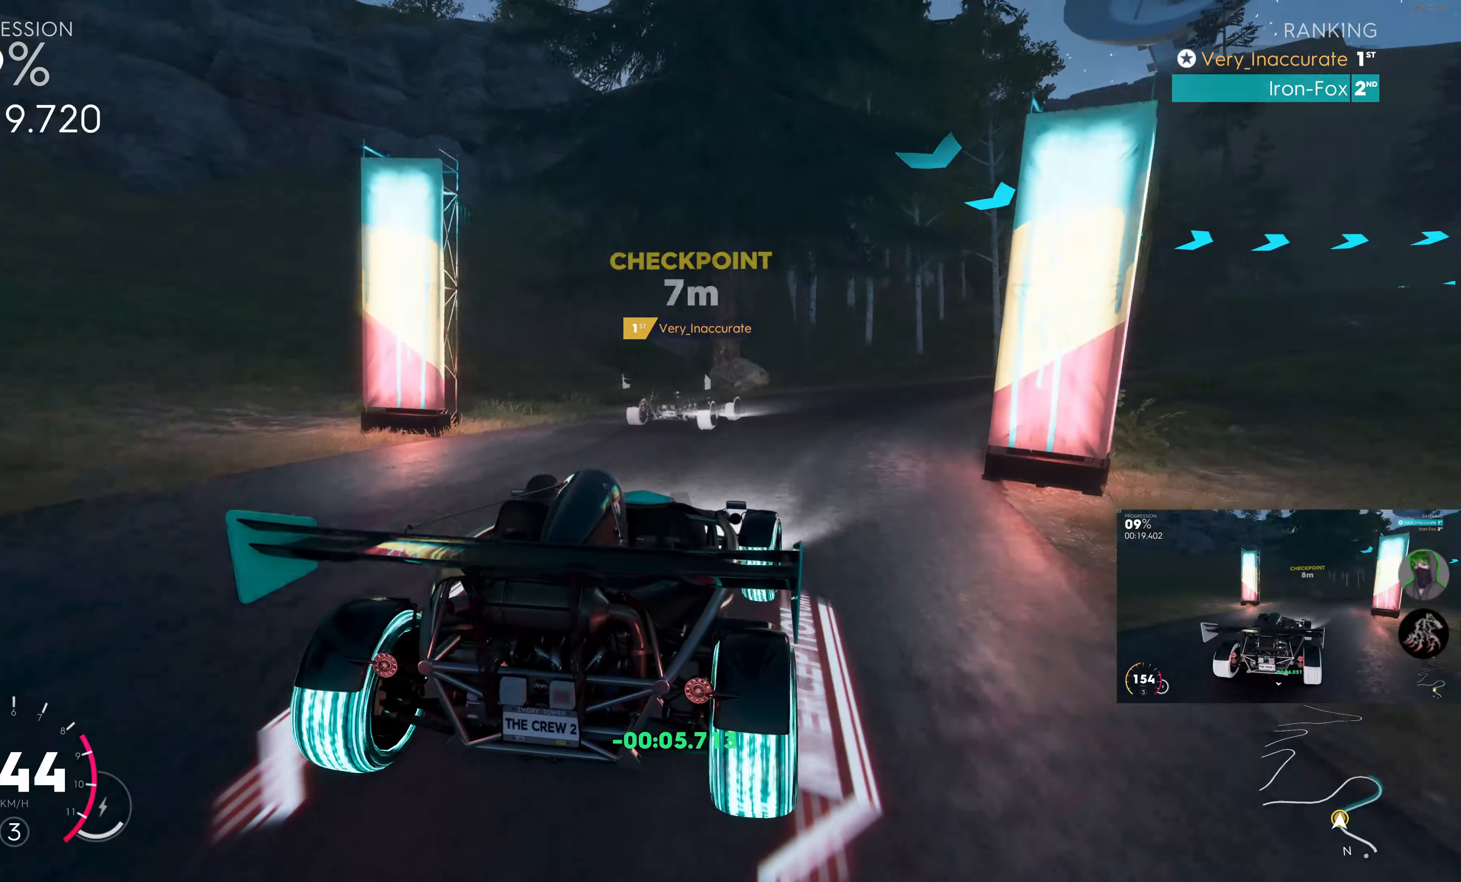
{"buttons": ["R2"], "left_stick": "up-right", "right_stick": "center", "events": [[66, "R2", "down"]]}
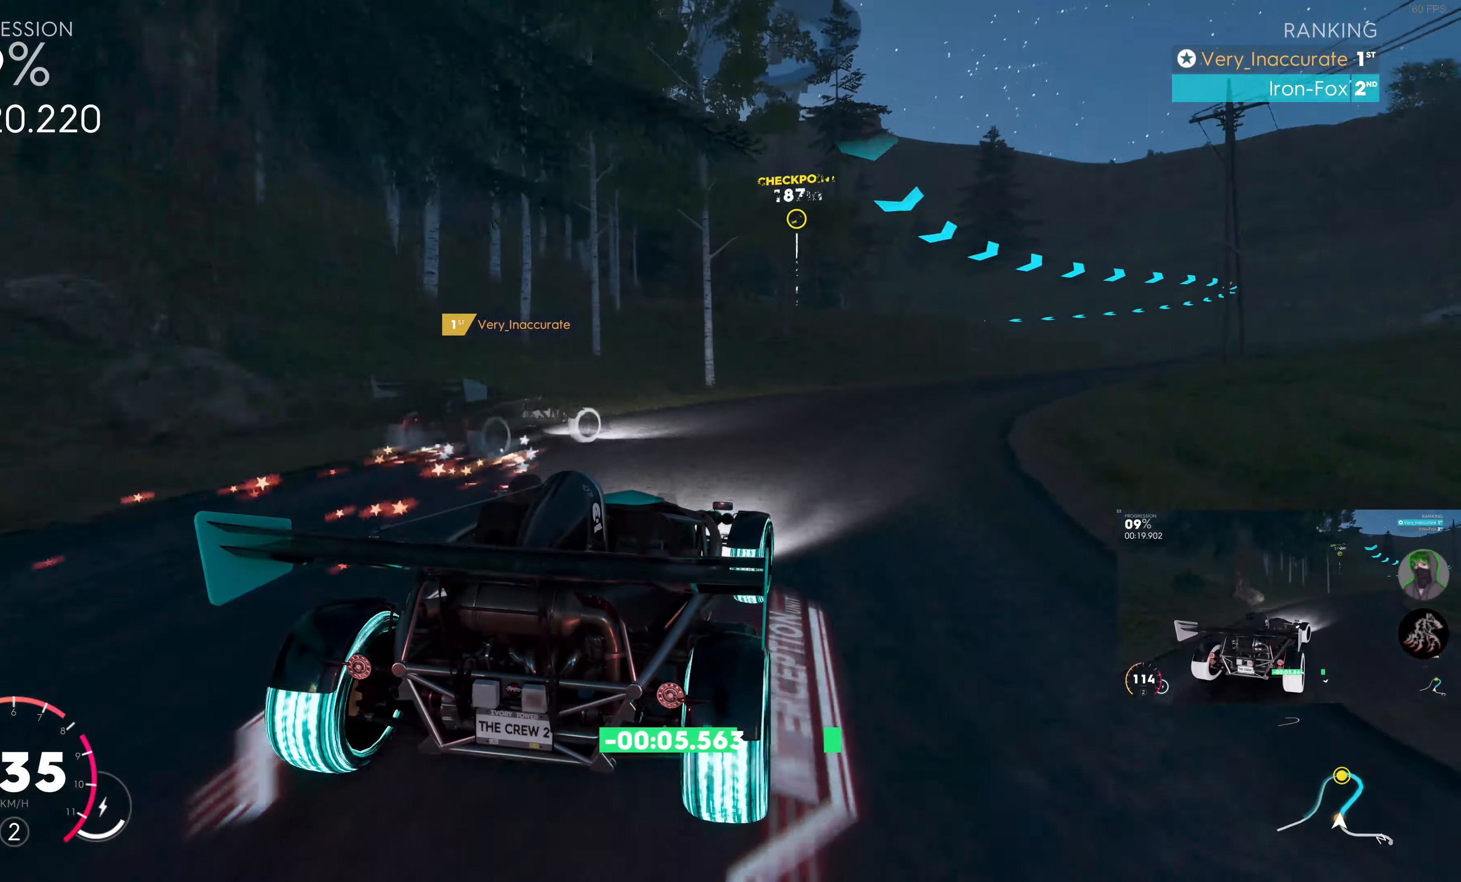
{"buttons": ["R2"], "left_stick": "up-right", "right_stick": "center", "events": [[116, "R2", "up"], [250, "R2", "down"]]}
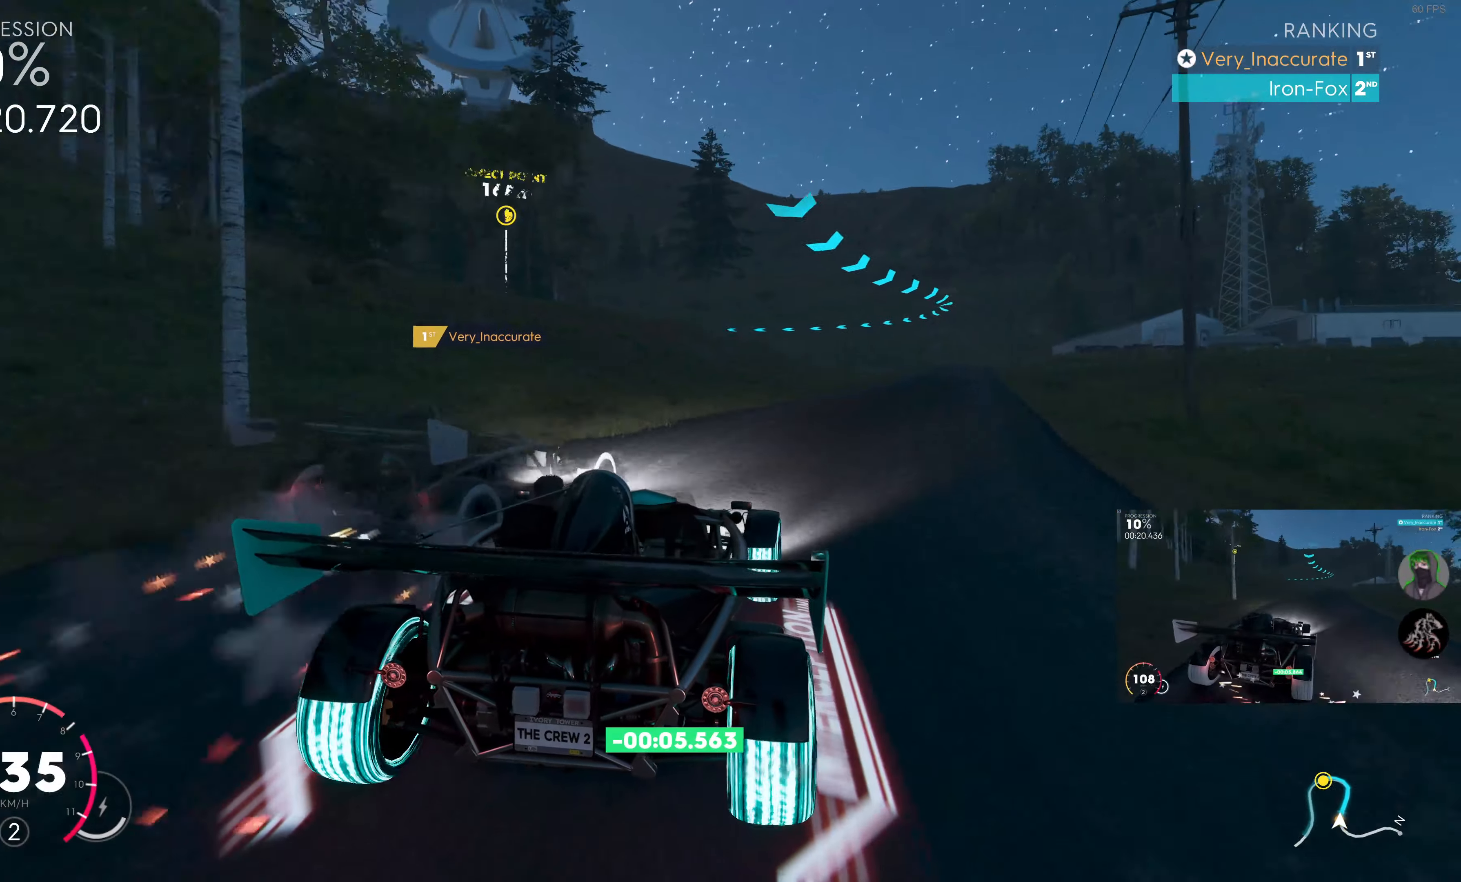
{"buttons": ["R2"], "left_stick": "up", "right_stick": "center", "events": [[300, "left_stick", "center"], [483, "left_stick", "up"]]}
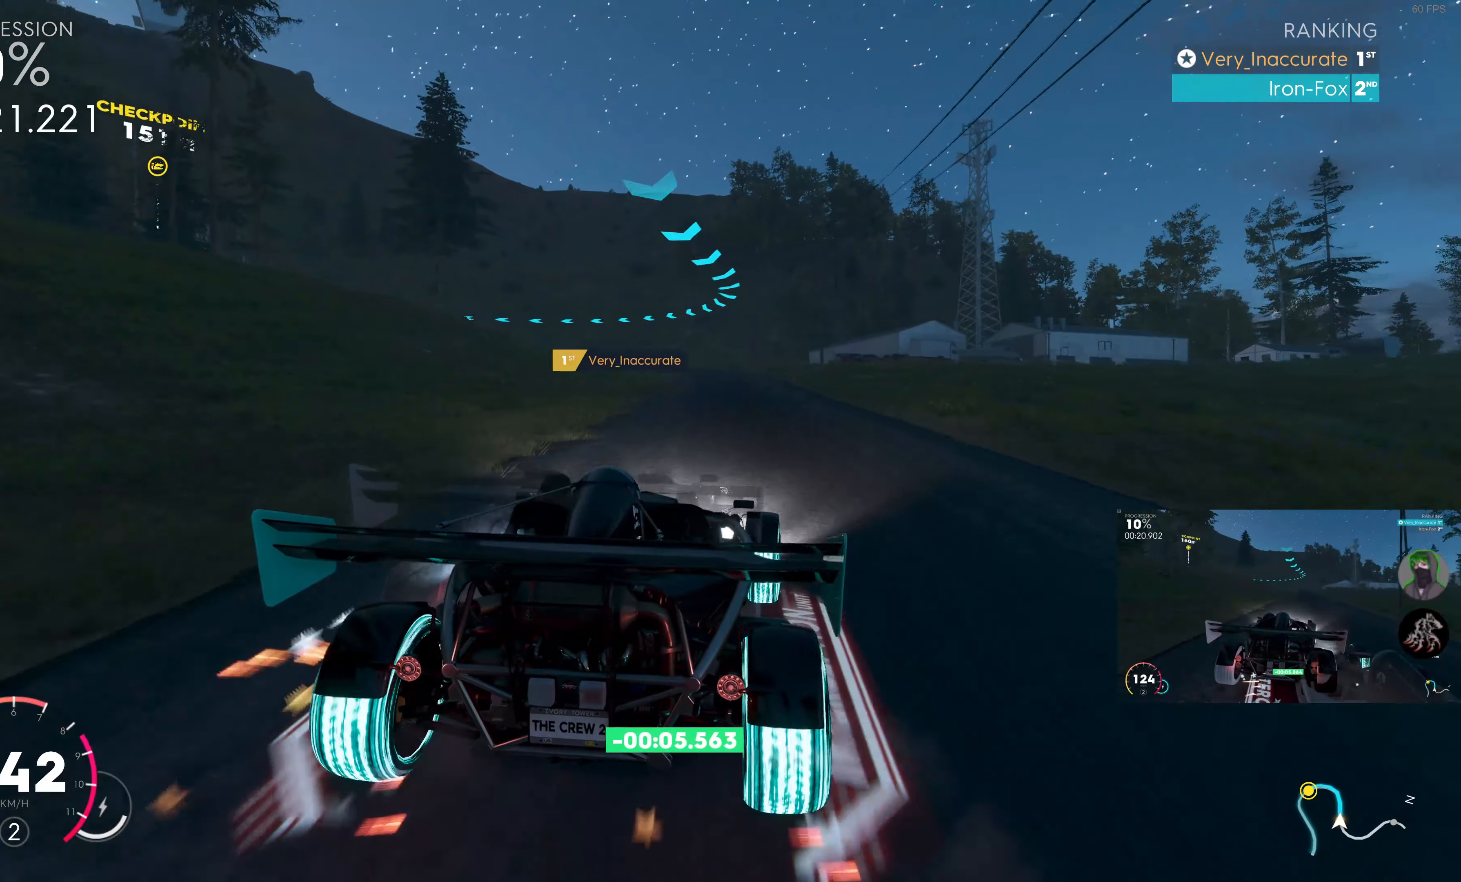
{"buttons": ["R2"], "left_stick": "right", "right_stick": "center", "events": [[100, "left_stick", "center"], [466, "left_stick", "right"]]}
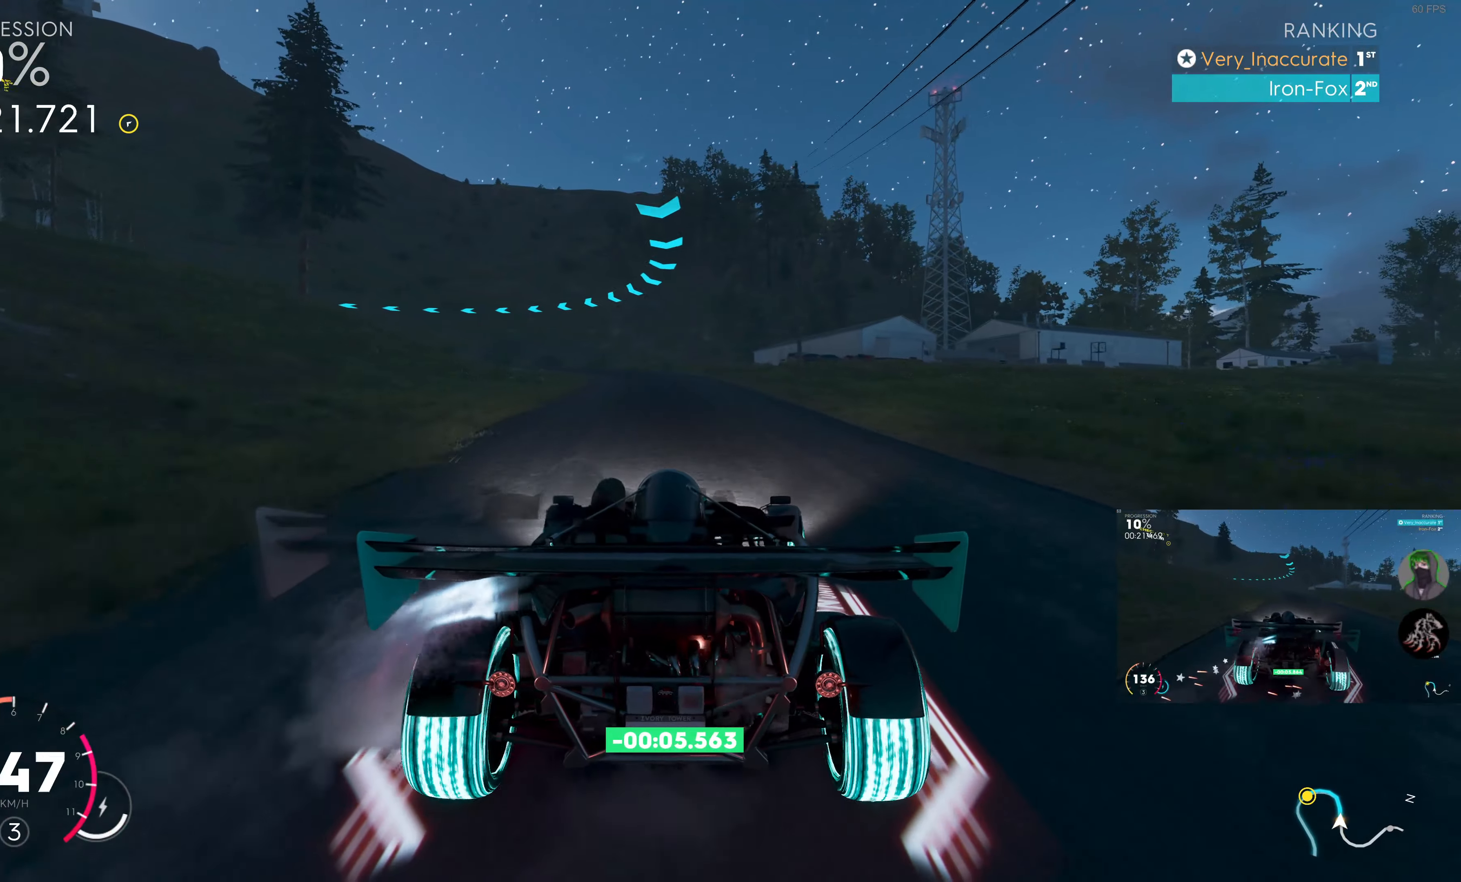
{"buttons": ["R2"], "left_stick": "up", "right_stick": "center", "events": [[100, "left_stick", "center"], [383, "left_stick", "up"]]}
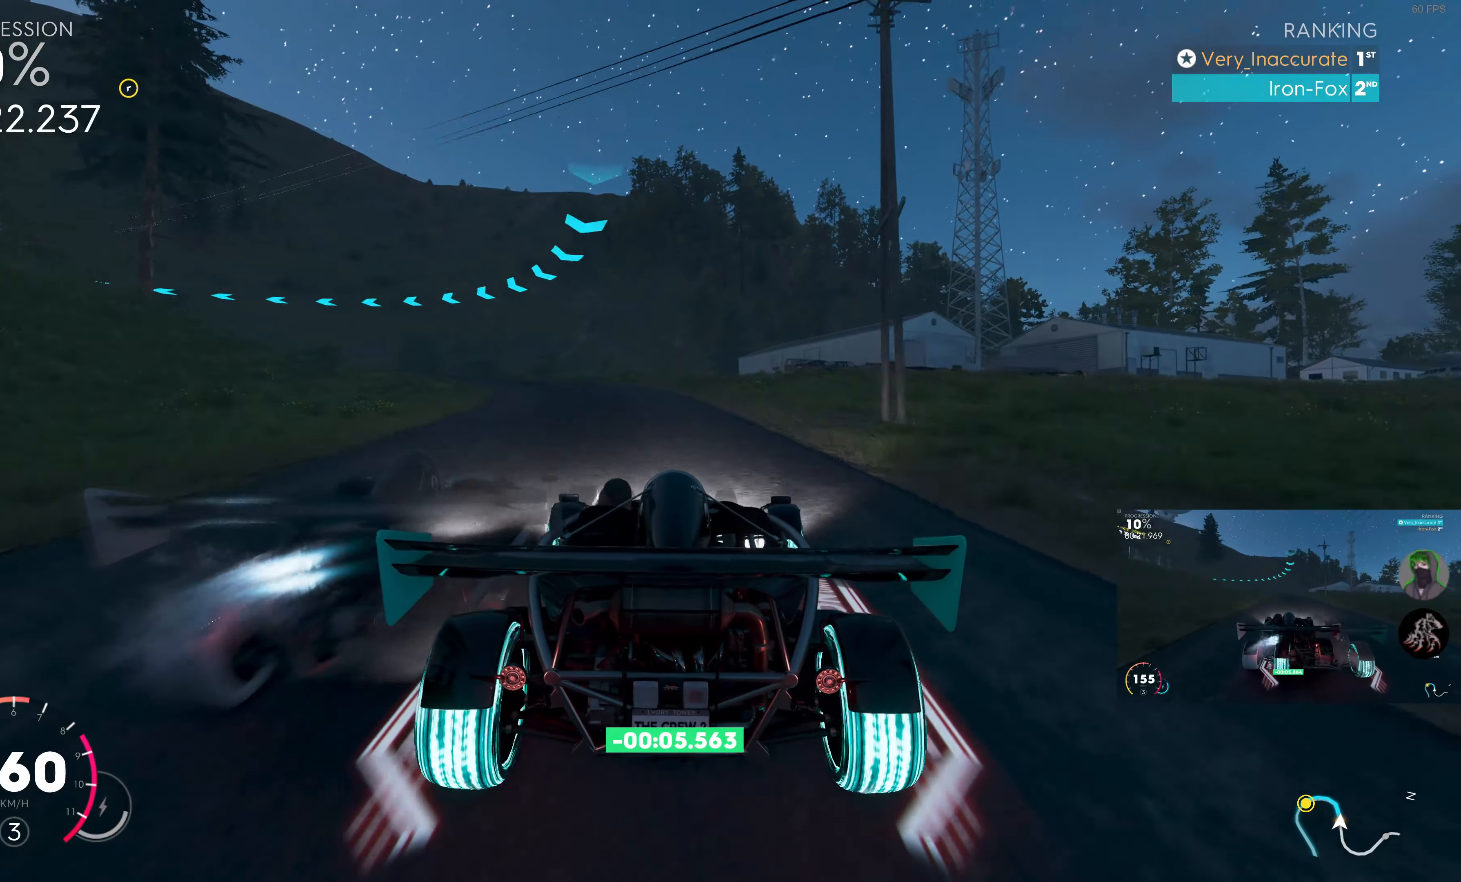
{"buttons": [], "left_stick": "up-left", "right_stick": "center", "events": [[50, "left_stick", "up-left"], [400, "R2", "up"]]}
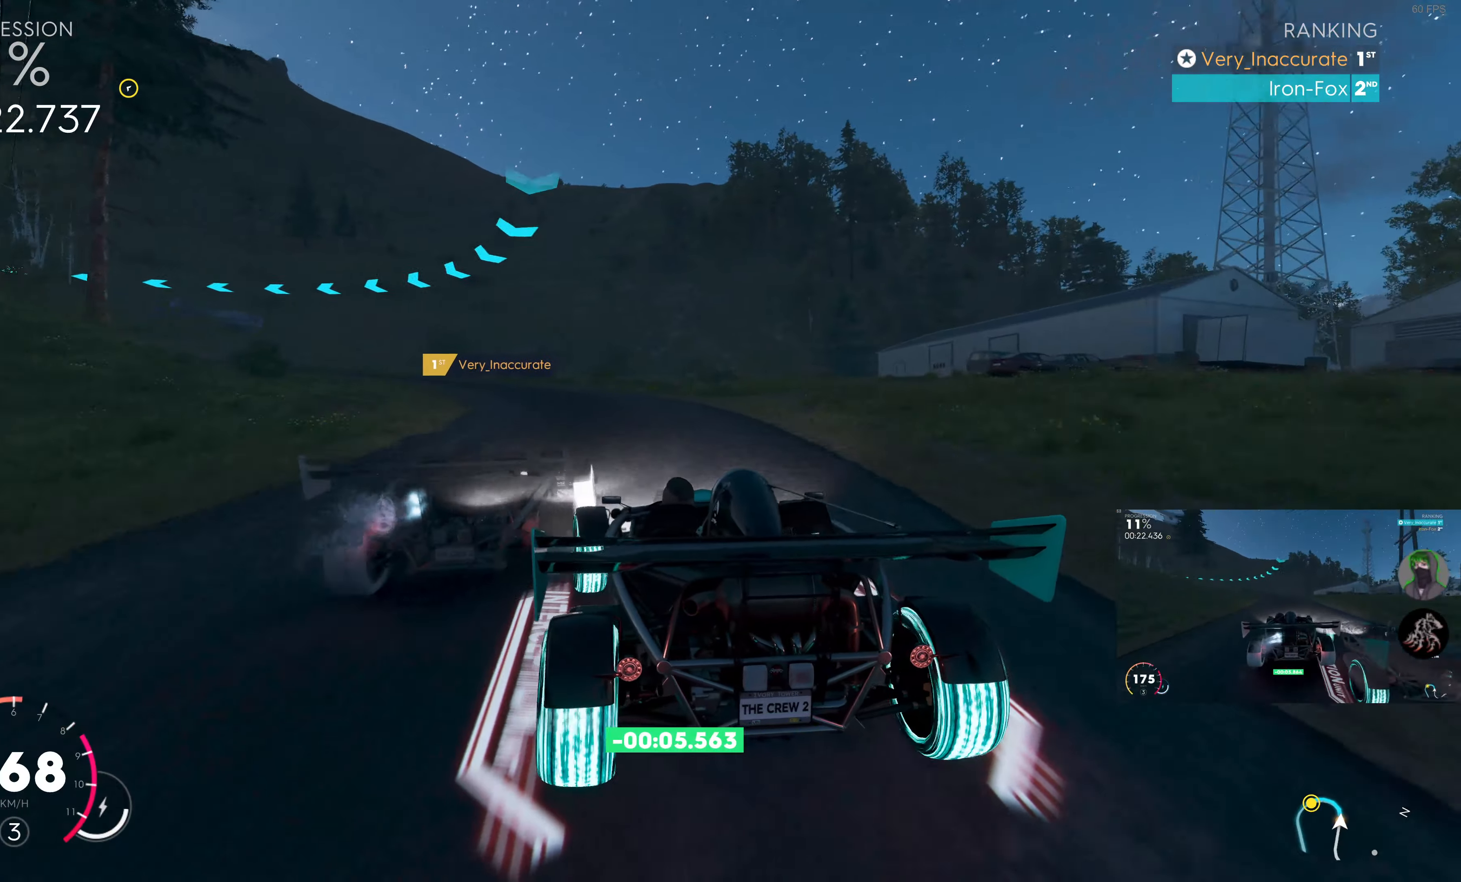
{"buttons": ["R2"], "left_stick": "up-left", "right_stick": "center", "events": [[66, "R2", "down"]]}
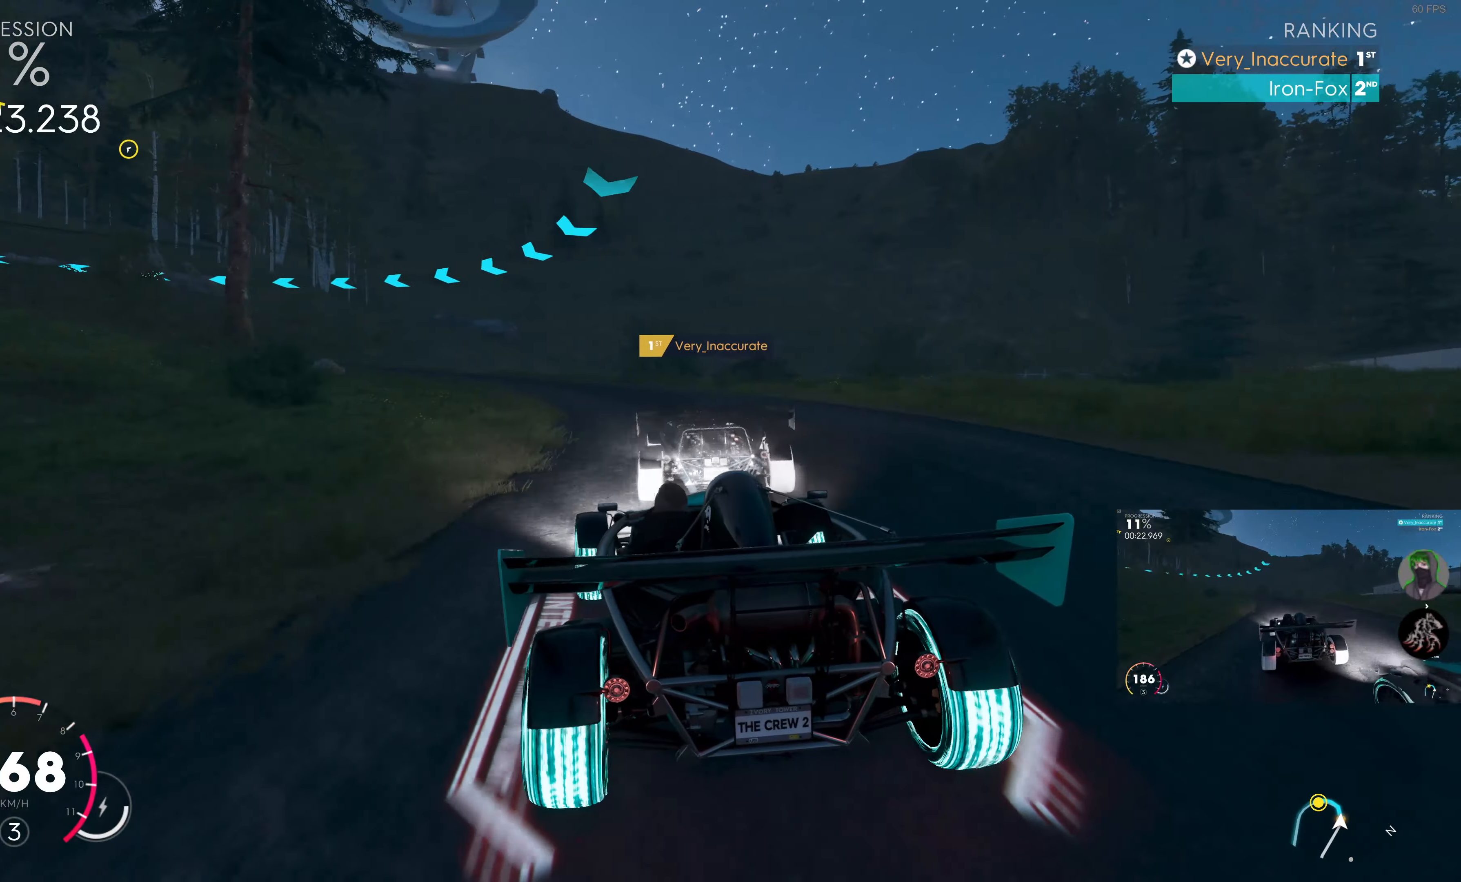
{"buttons": [], "left_stick": "up-left", "right_stick": "center", "events": [[50, "left_stick", "up"], [166, "left_stick", "up-left"], [266, "R2", "up"]]}
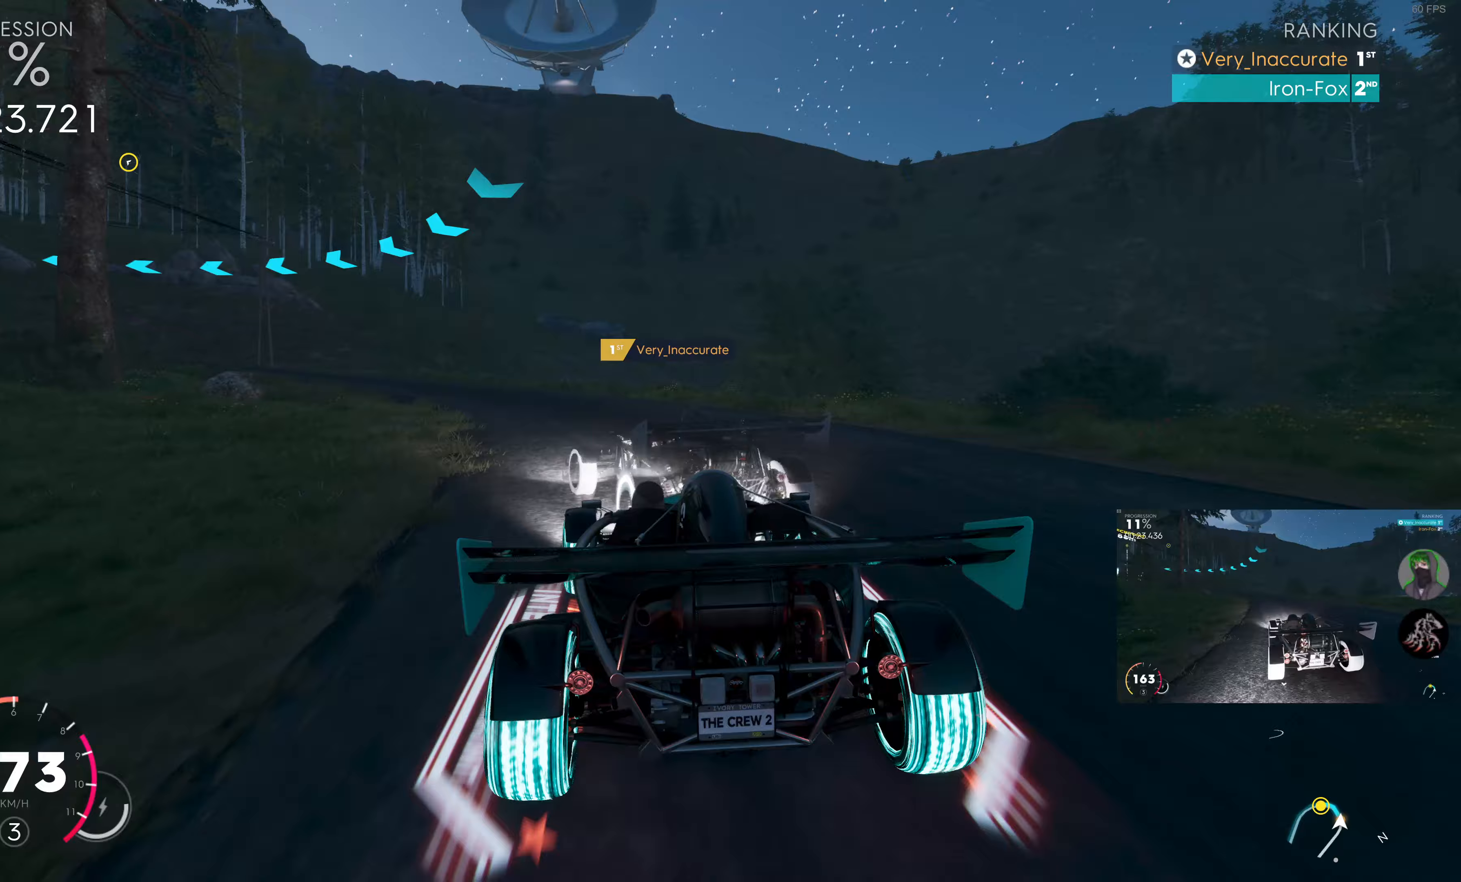
{"buttons": [], "left_stick": "up-left", "right_stick": "center", "events": []}
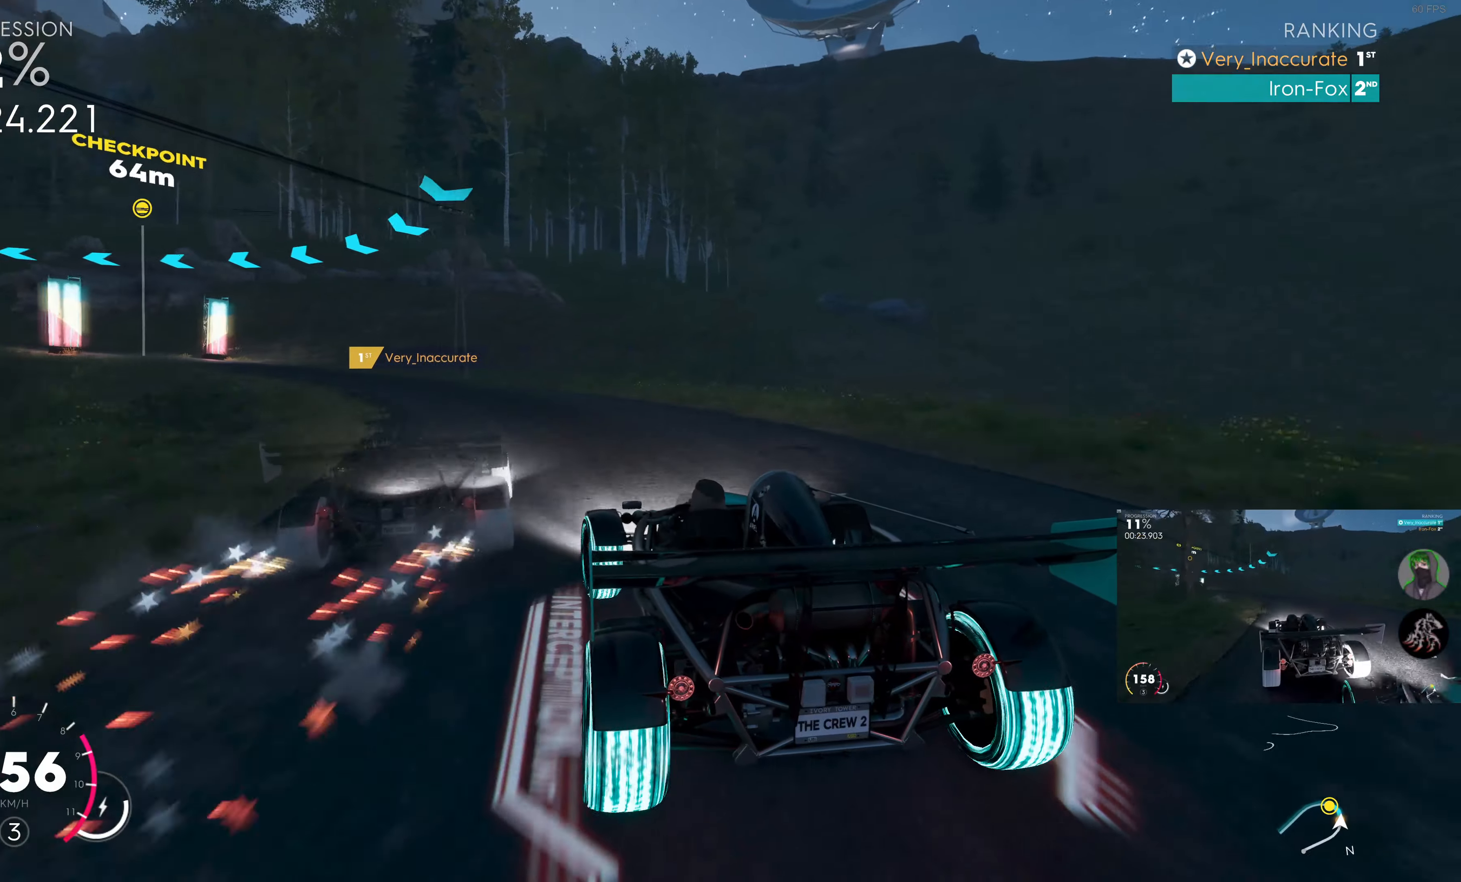
{"buttons": ["R2"], "left_stick": "up-left", "right_stick": "center", "events": [[67, "R2", "down"], [283, "R2", "up"], [367, "R2", "down"]]}
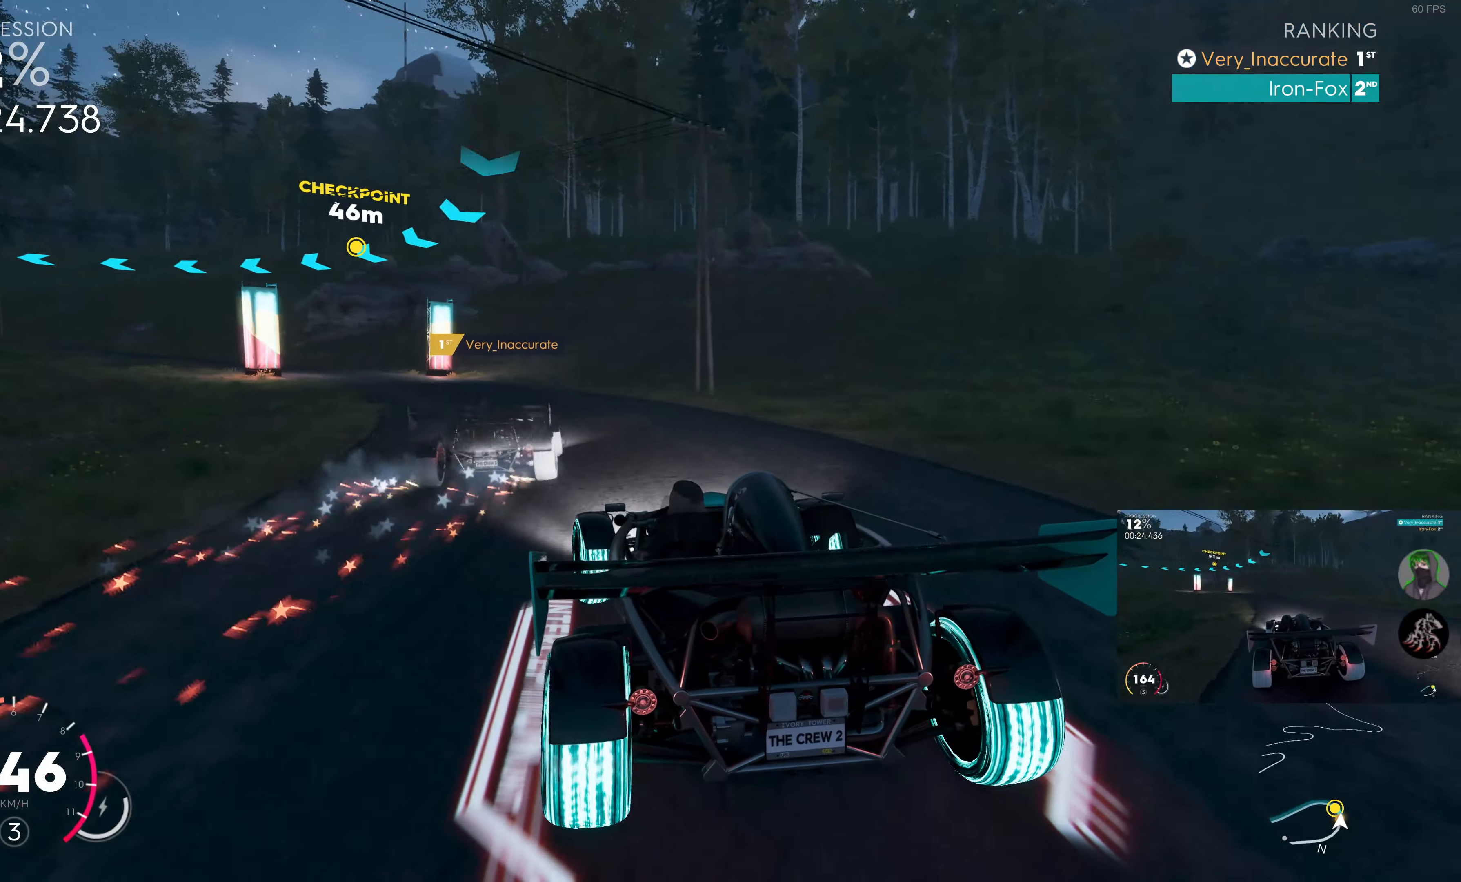
{"buttons": ["R2"], "left_stick": "up-left", "right_stick": "center", "events": []}
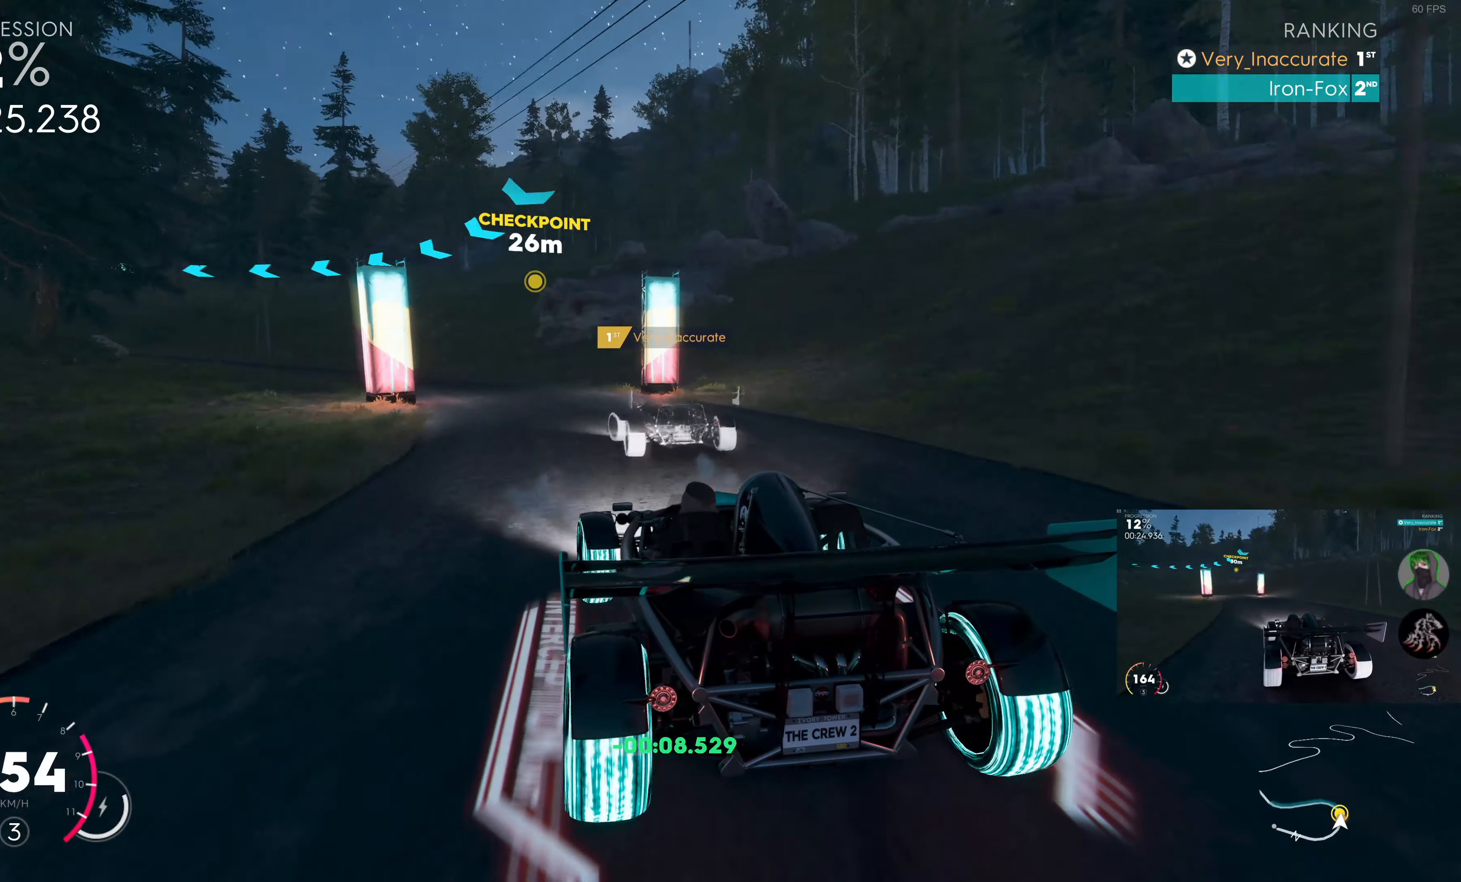
{"buttons": ["R2"], "left_stick": "up-left", "right_stick": "center", "events": []}
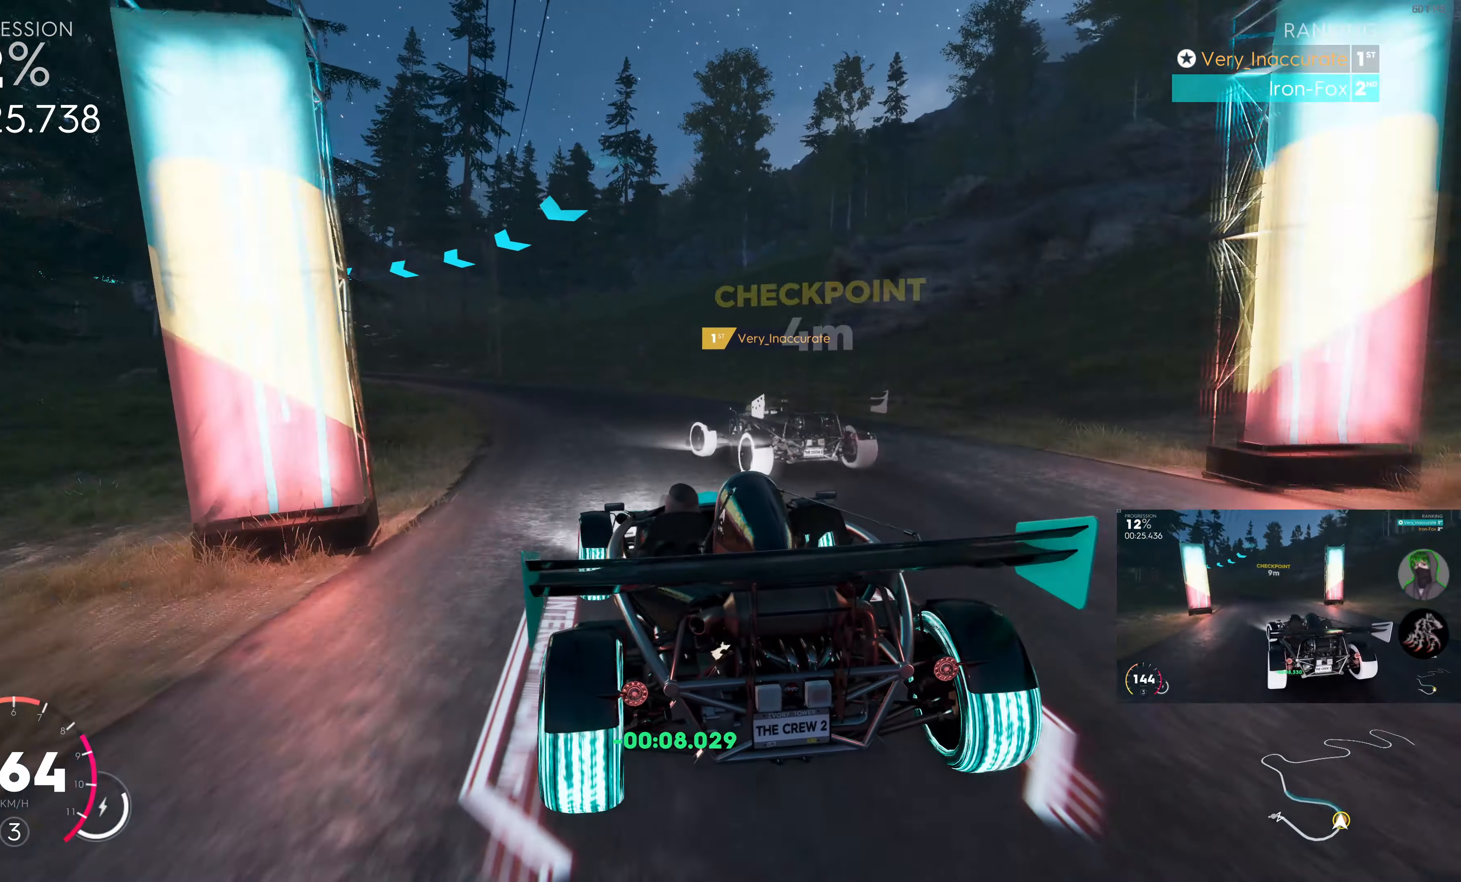
{"buttons": ["R2"], "left_stick": "up-left", "right_stick": "center", "events": []}
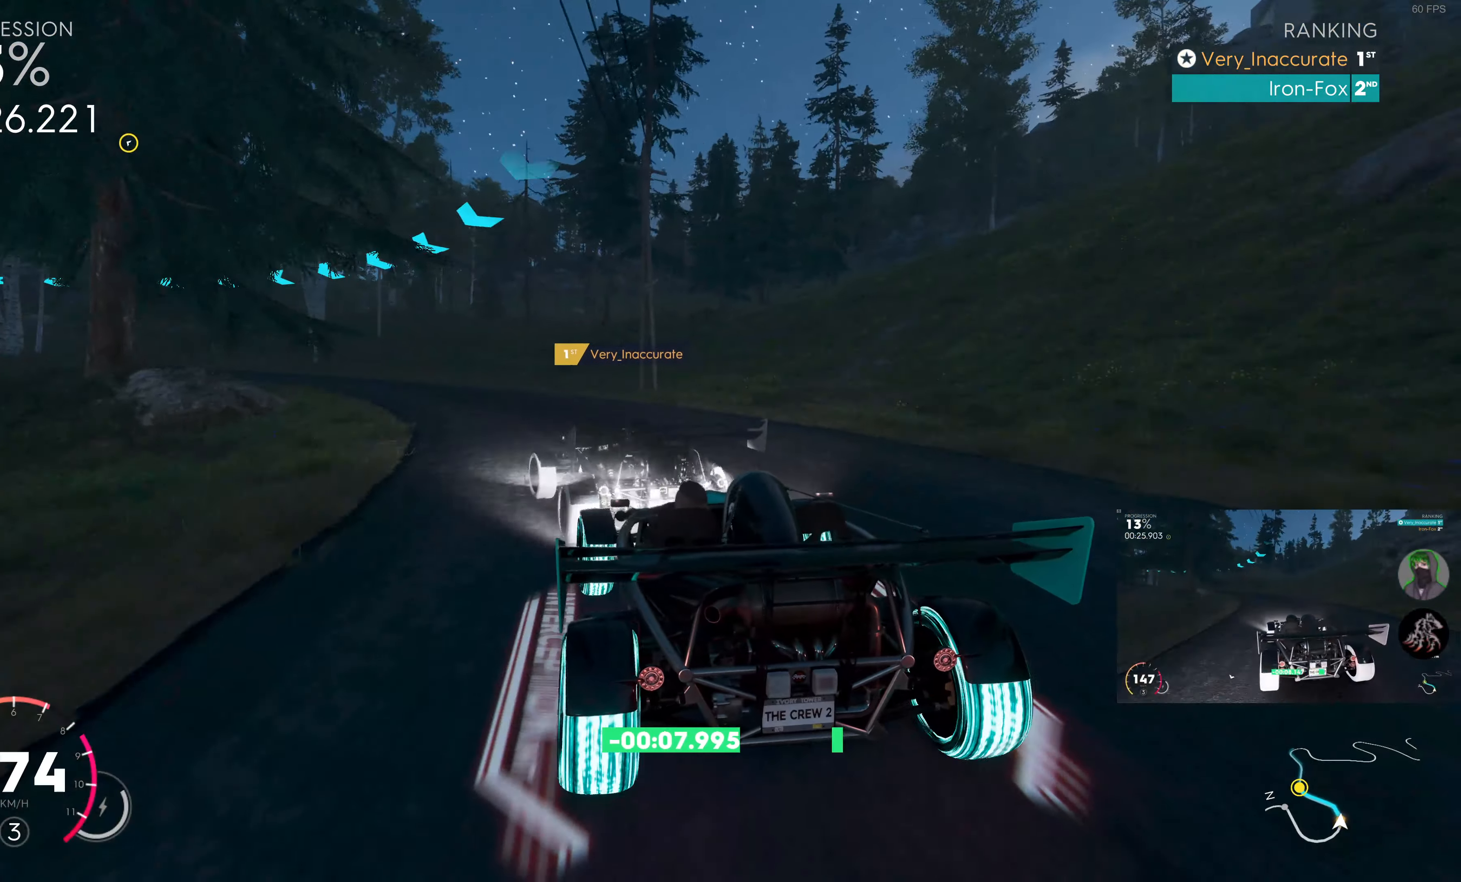
{"buttons": [], "left_stick": "up-left", "right_stick": "center", "events": [[17, "R2", "up"], [233, "R2", "down"], [450, "R2", "up"]]}
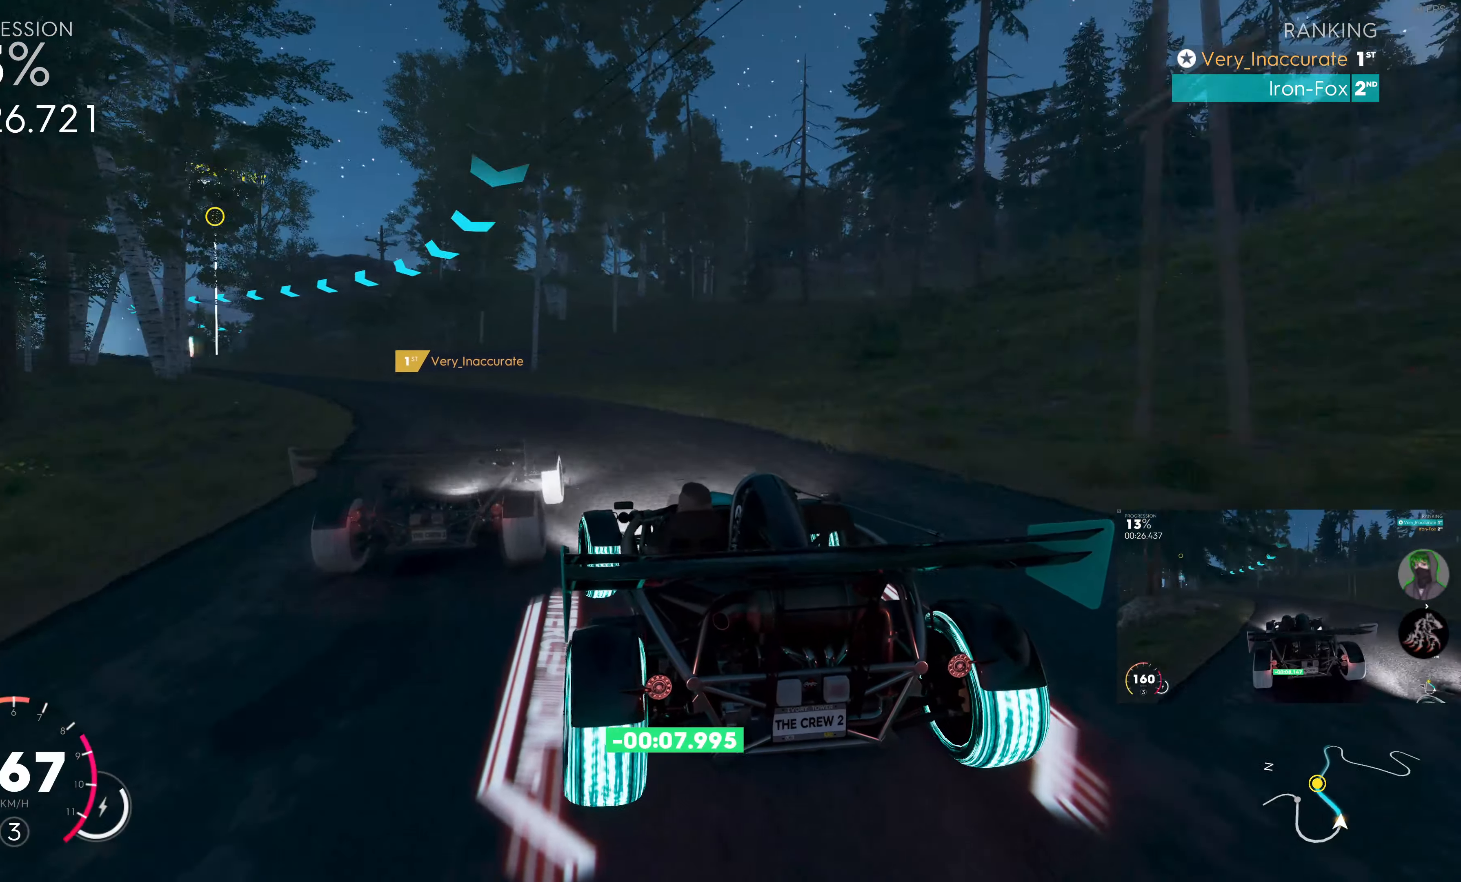
{"buttons": ["R2"], "left_stick": "up-left", "right_stick": "center", "events": [[200, "R2", "down"]]}
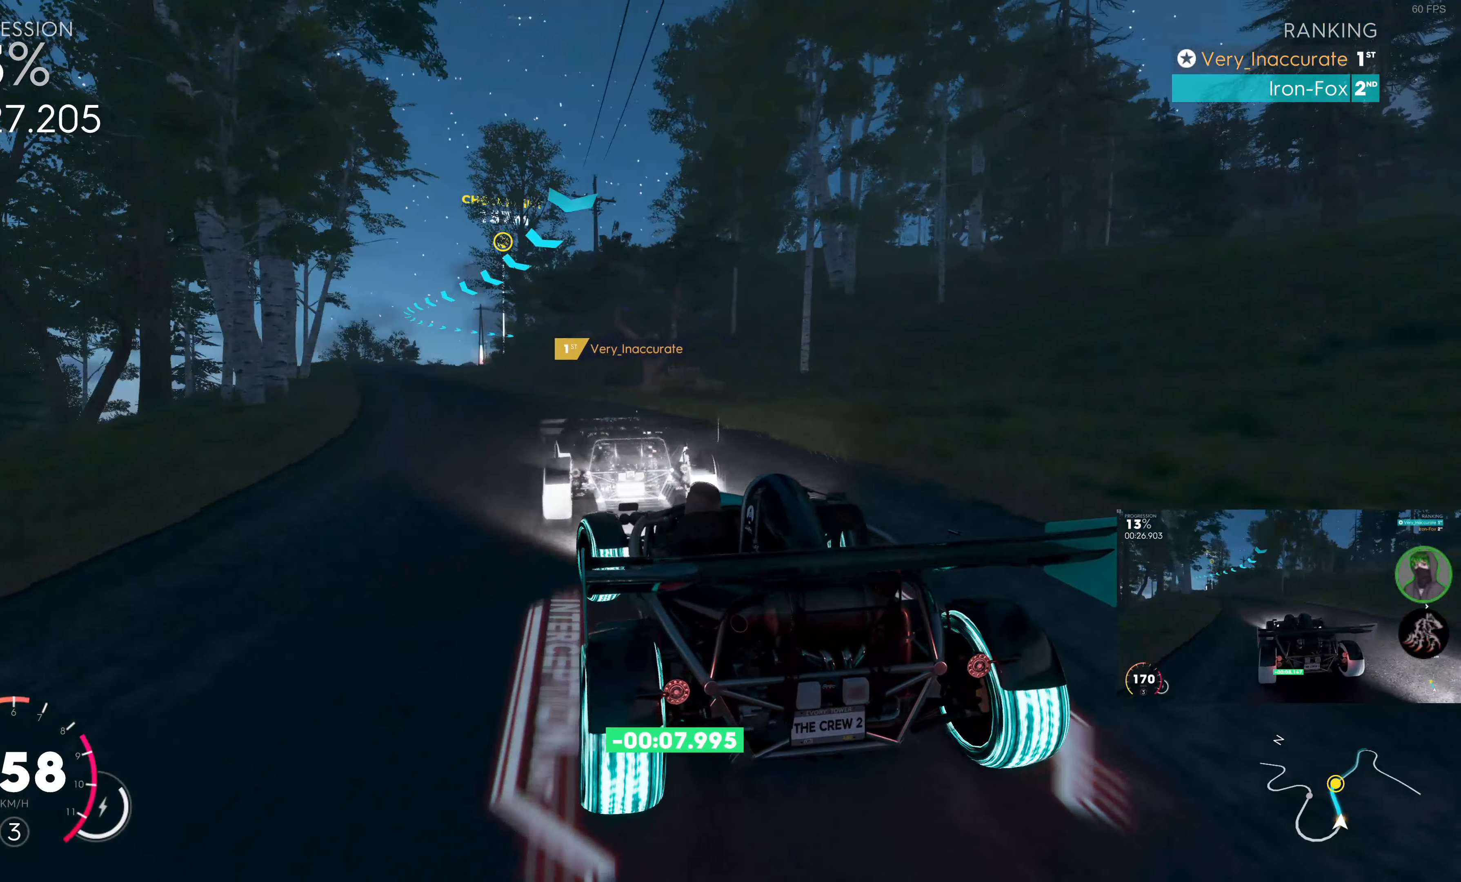
{"buttons": ["R2"], "left_stick": "right", "right_stick": "center", "events": [[367, "left_stick", "center"], [467, "left_stick", "right"]]}
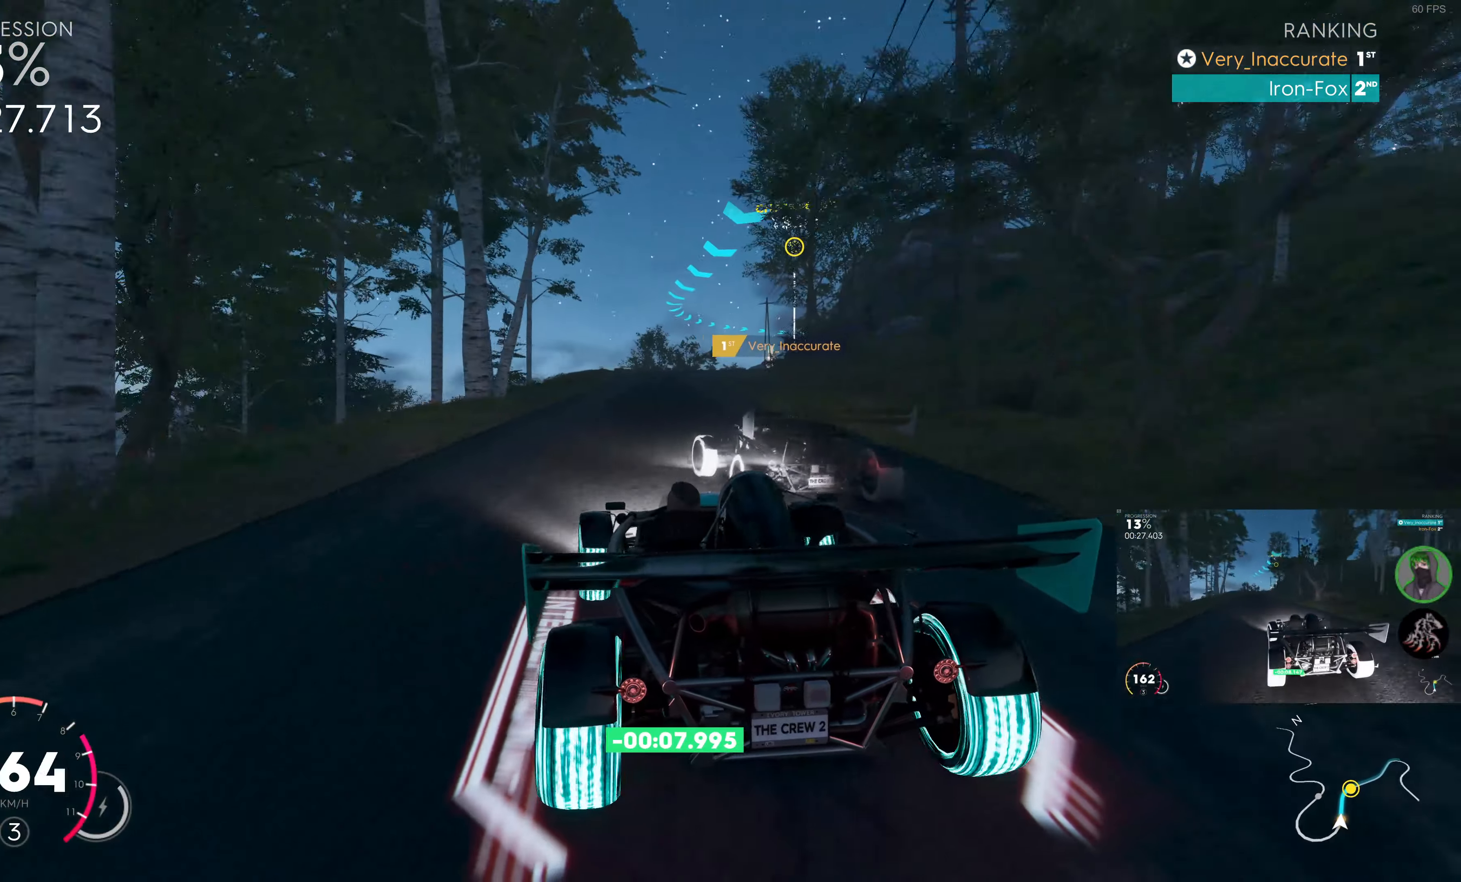
{"buttons": ["R2"], "left_stick": "center", "right_stick": "center", "events": [[117, "left_stick", "center"], [250, "left_stick", "left"], [367, "left_stick", "center"]]}
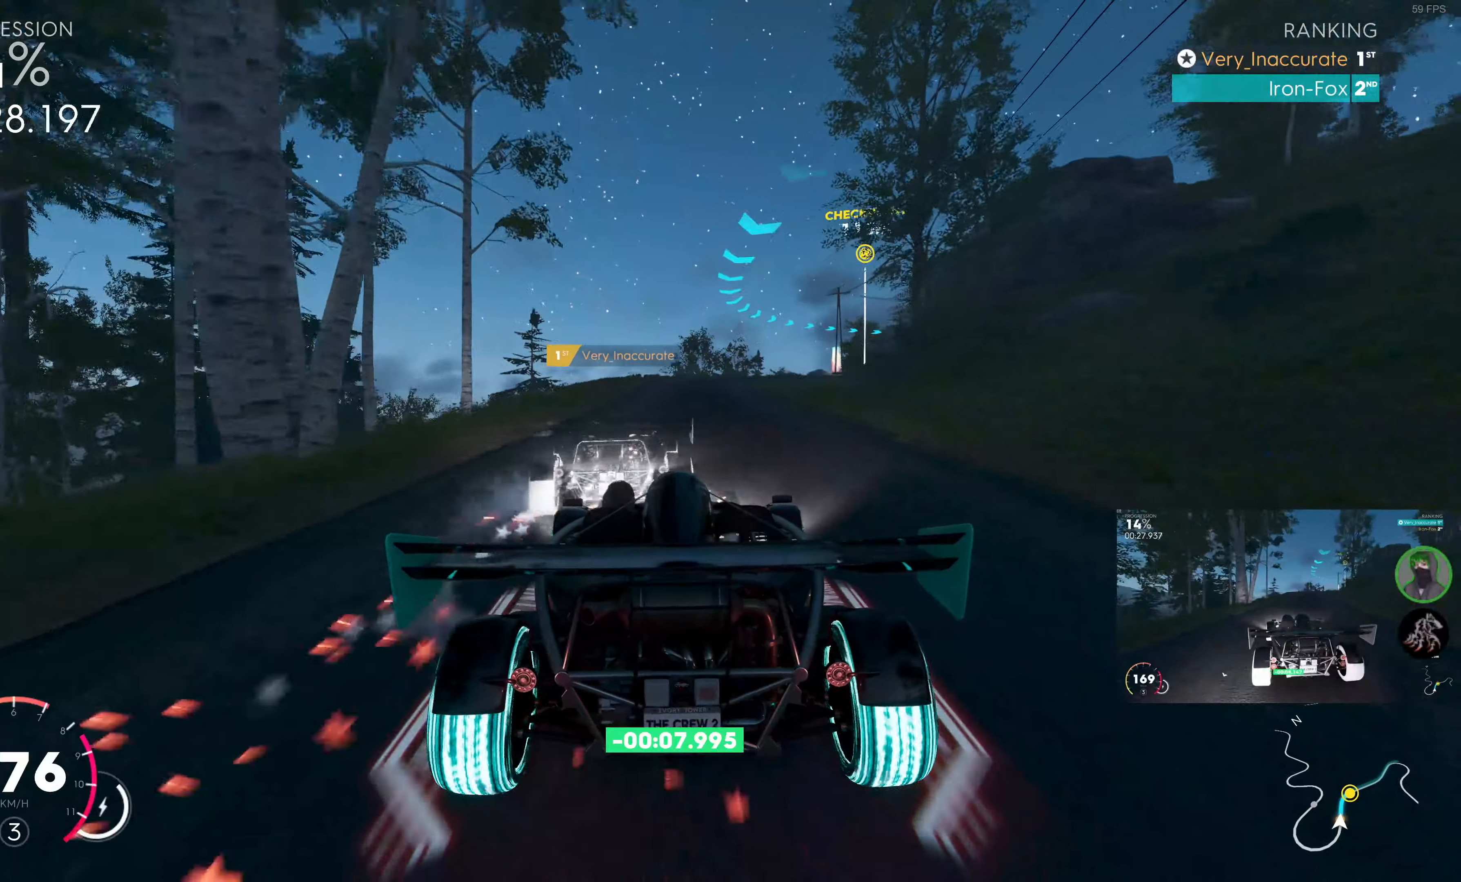
{"buttons": ["R2"], "left_stick": "up", "right_stick": "center", "events": [[250, "left_stick", "up"]]}
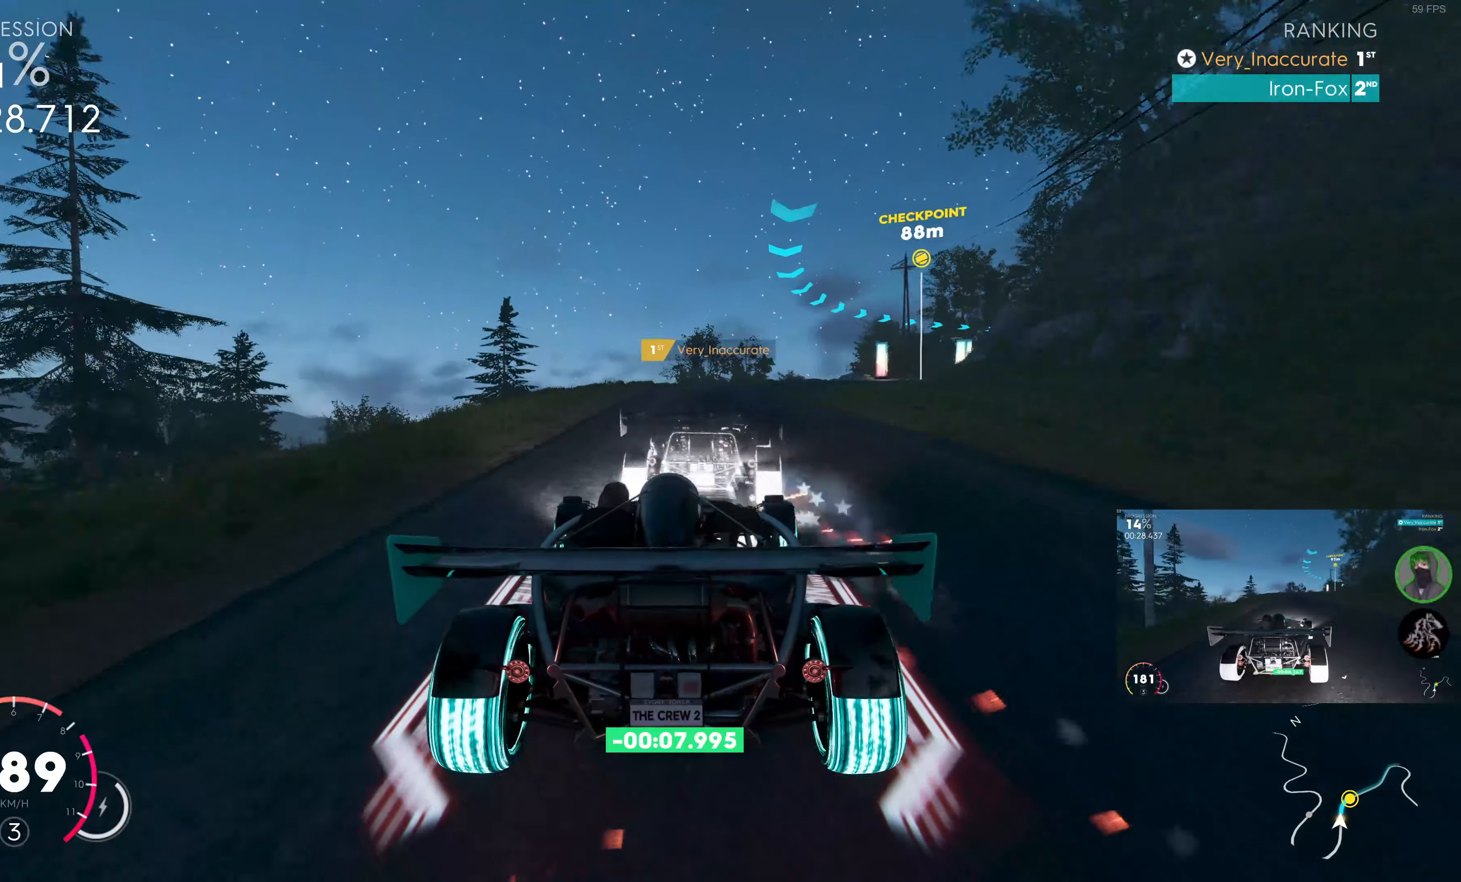
{"buttons": ["L2"], "left_stick": "up-right", "right_stick": "center", "events": [[334, "left_stick", "up-right"], [367, "R2", "up"], [400, "L2", "down"]]}
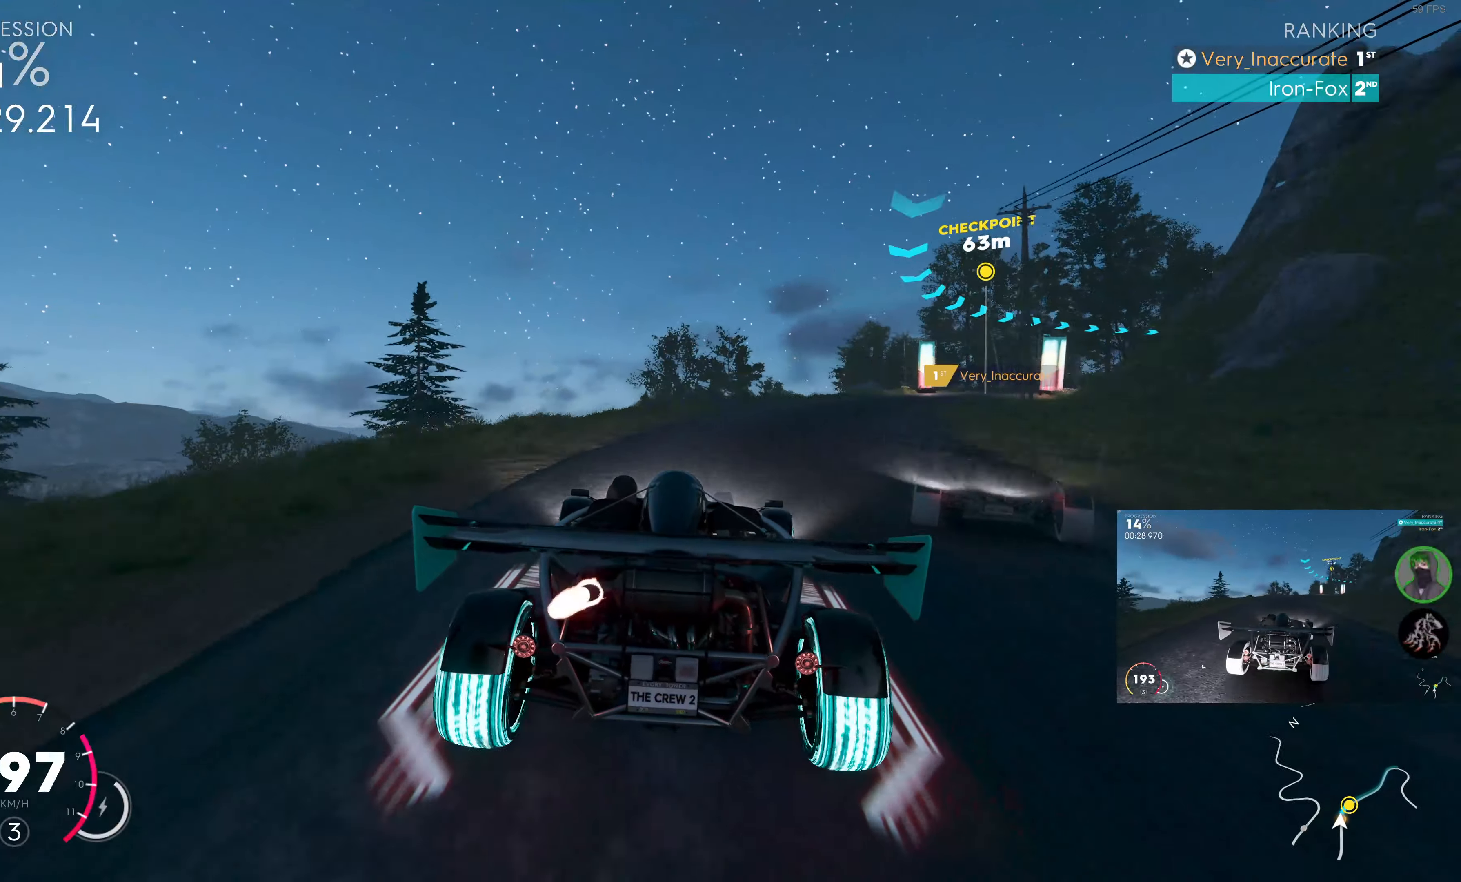
{"buttons": [], "left_stick": "up-right", "right_stick": "center", "events": [[234, "L2", "up"]]}